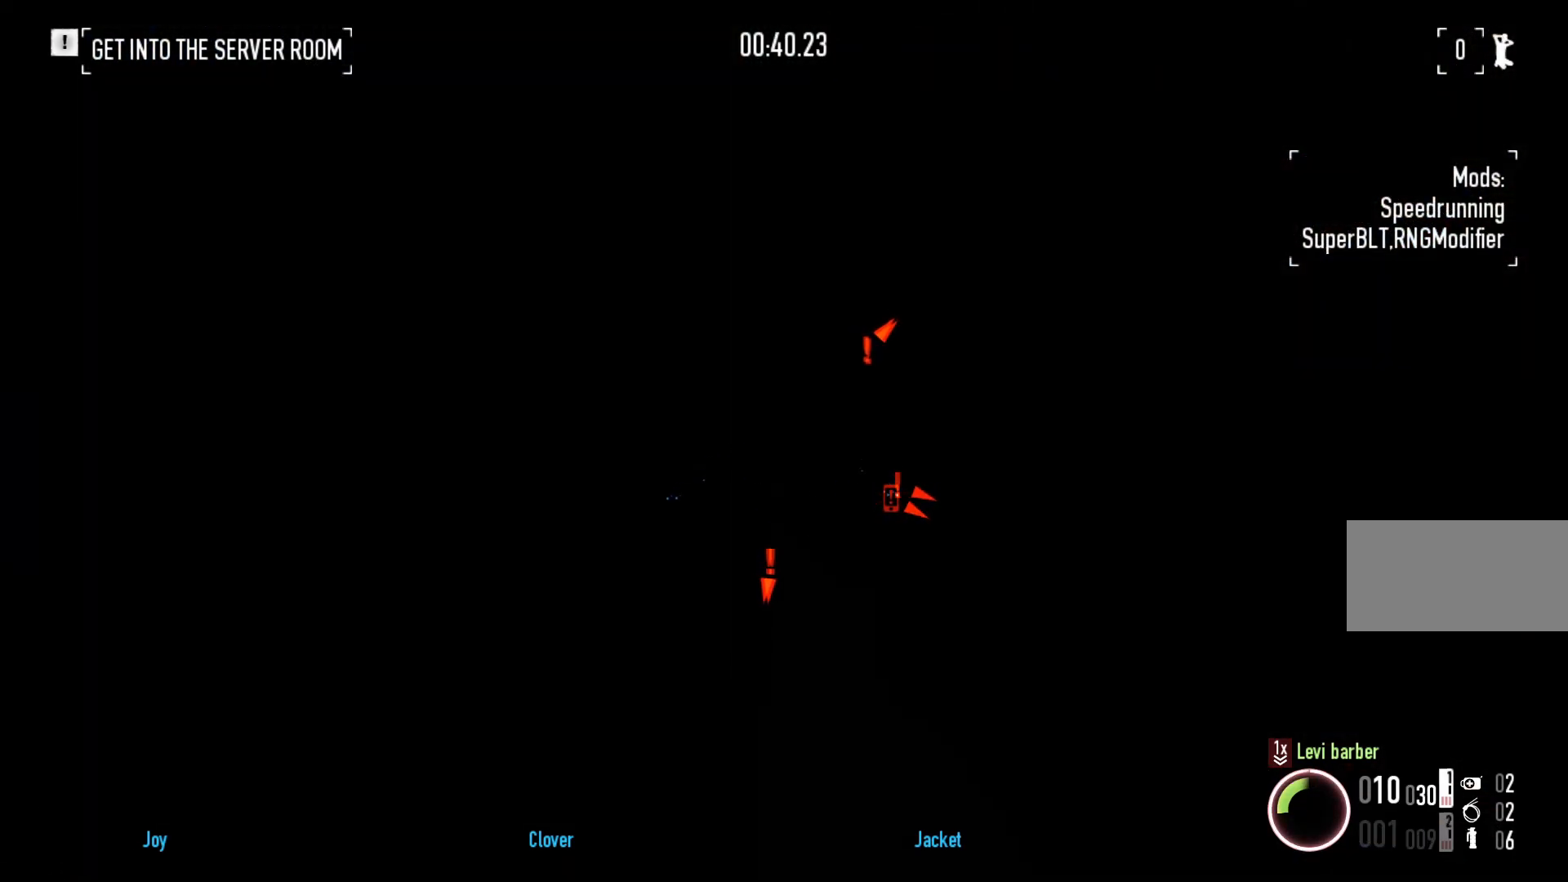
Gameplay with keyboard and mouse; each line is a JSON object with the keys and mouse buttons held at the frame after it. "events" lists presses ("down") and releases ("up") of "a", "ctrl", "d", "e", "f", "q", "r", "s", "shift", "space", "tab", "w", "mouse_left", "mouse_wheel", "mouse_right", "mouse_mb4" and "mouse_mb5" between this image and that frame as [ms after this image, input, new state], when the widget could be followed in between. "mouse_left", "mouse_wheel", "mouse_right", "mouse_mb4", "mouse_mb5" = the "left", "wheel", "right", "mb4", "mb5" buttons of the "mouse" list. No other keys are recorded. "wheel" means that the mouse wheel is clicked or scrolled. Mouse movement is not recorded.
{"keys": [], "mouse": [], "events": [[17, "space", "down"], [117, "space", "up"], [333, "space", "down"], [367, "q", "down"], [417, "space", "up"], [450, "q", "up"]]}
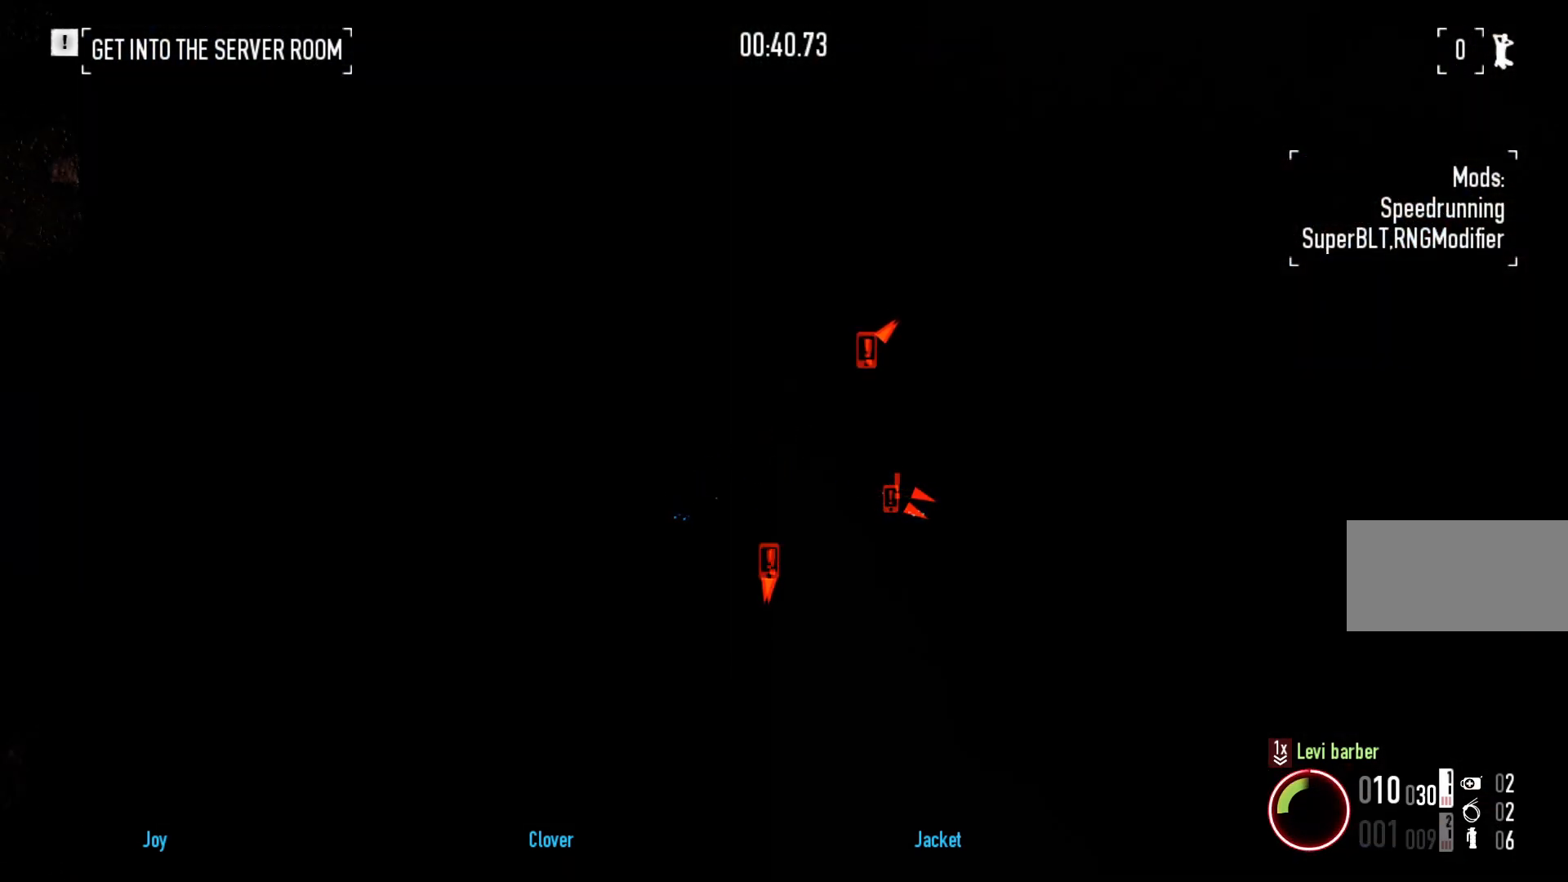
{"keys": [], "mouse": [], "events": []}
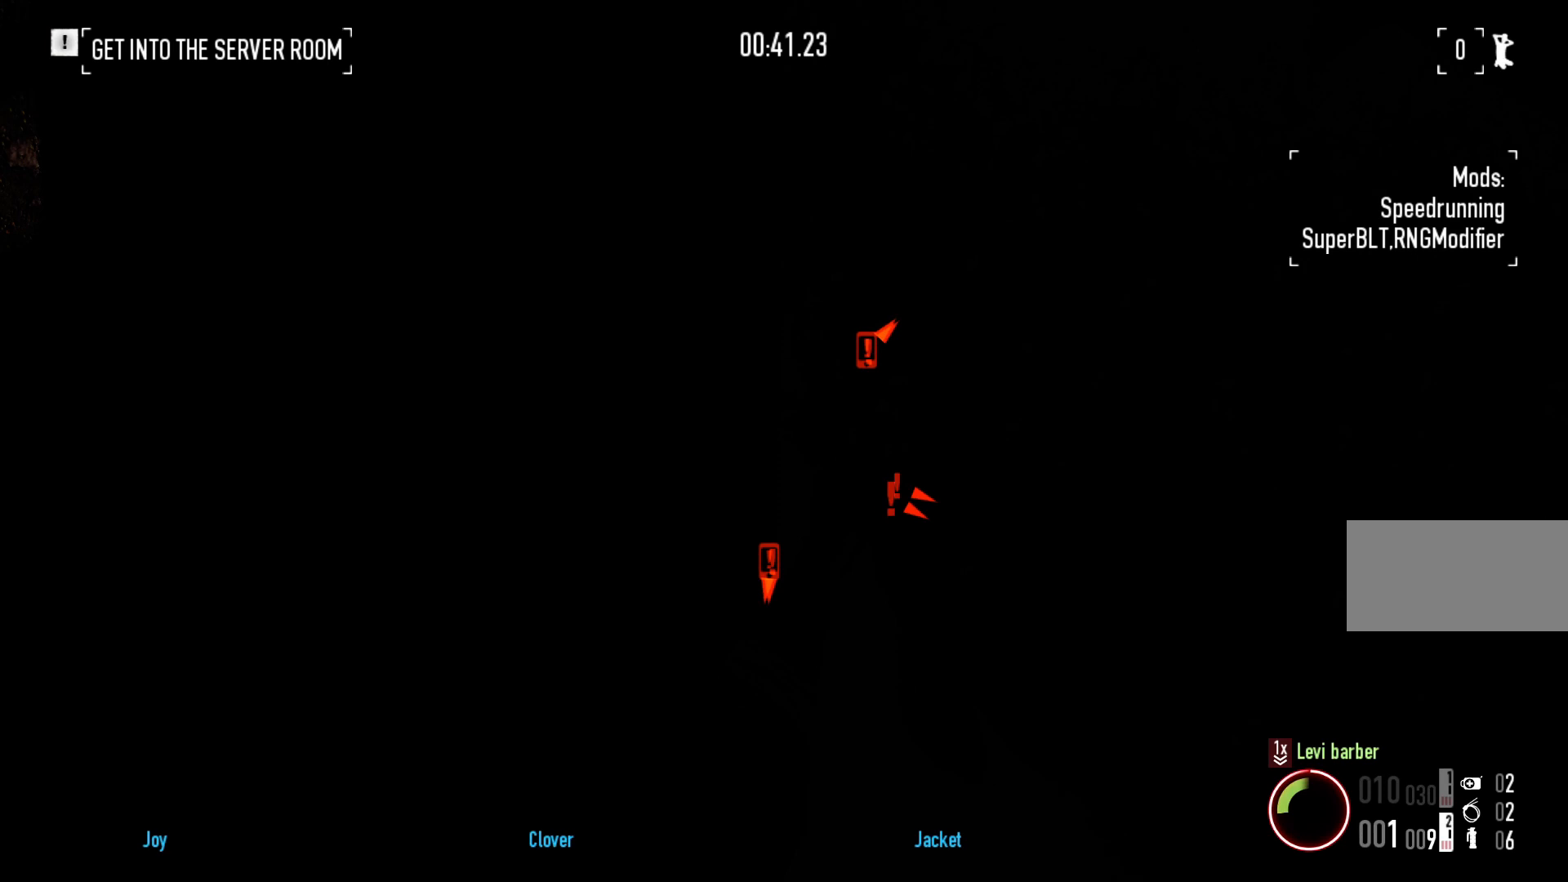
{"keys": ["w"], "mouse": [], "events": [[483, "w", "down"]]}
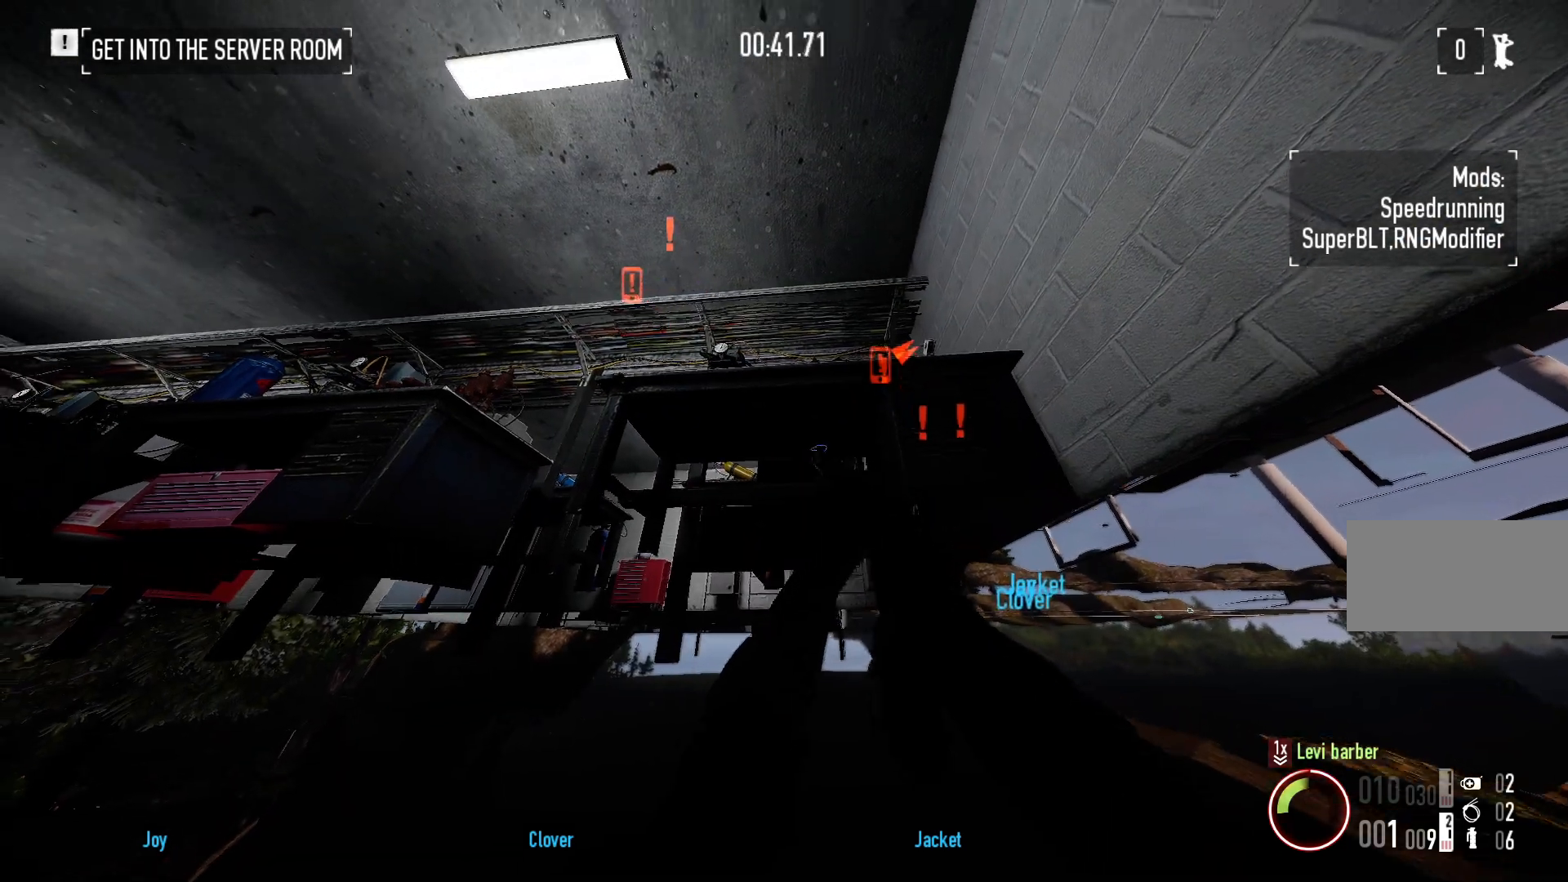
{"keys": ["f"], "mouse": [], "events": [[17, "w", "up"], [317, "f", "down"]]}
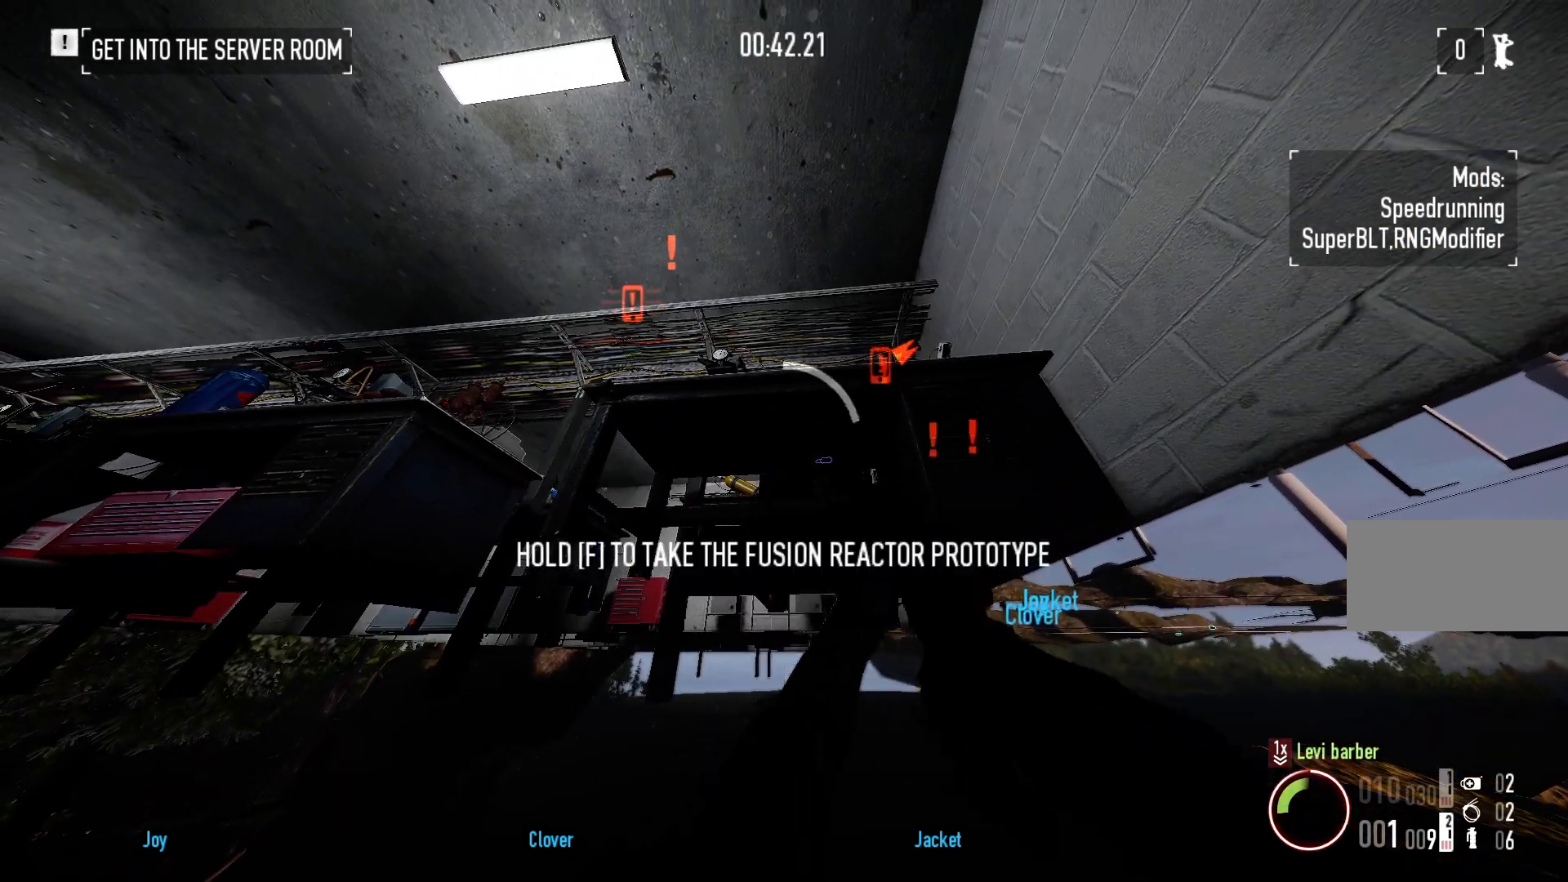
{"keys": ["f"], "mouse": [], "events": []}
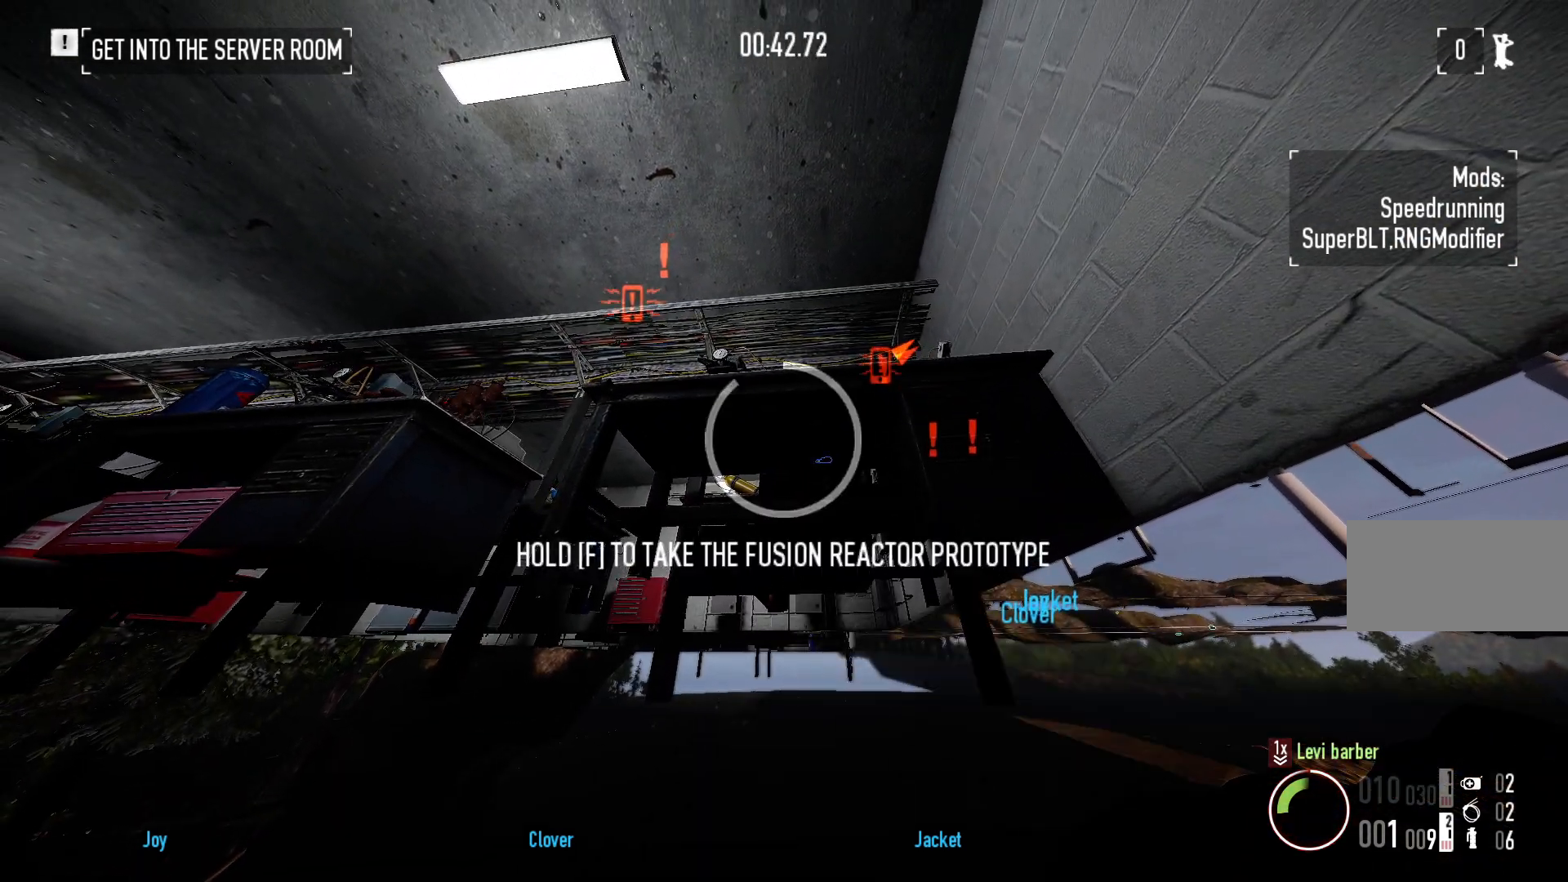
{"keys": ["w"], "mouse": [], "events": [[150, "a", "down"], [217, "f", "up"], [233, "w", "down"], [350, "a", "up"]]}
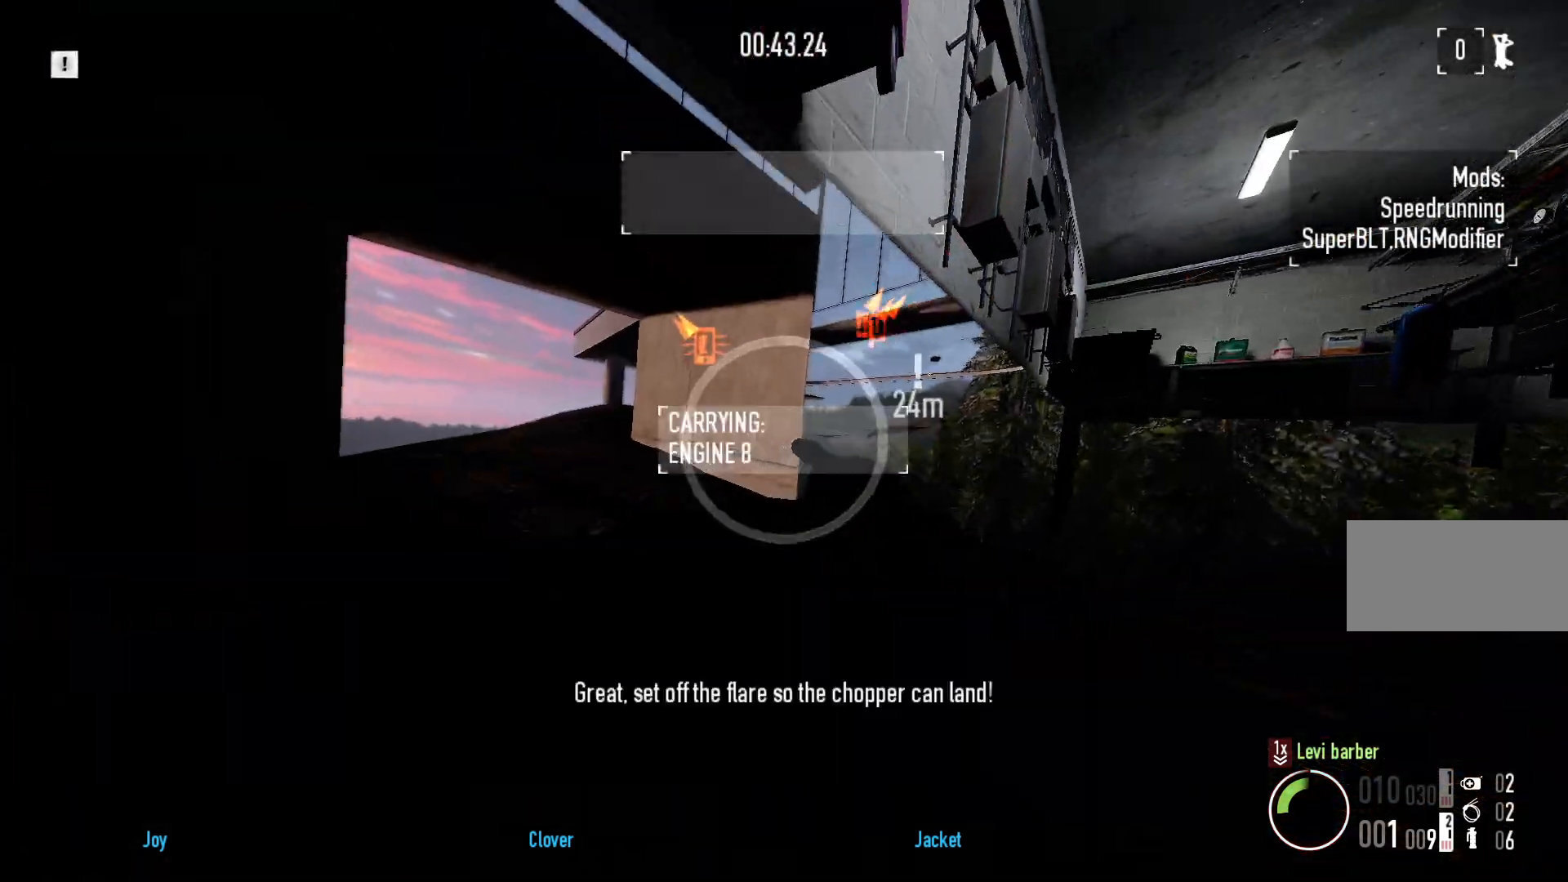
{"keys": ["d", "w"], "mouse": [], "events": [[483, "d", "down"]]}
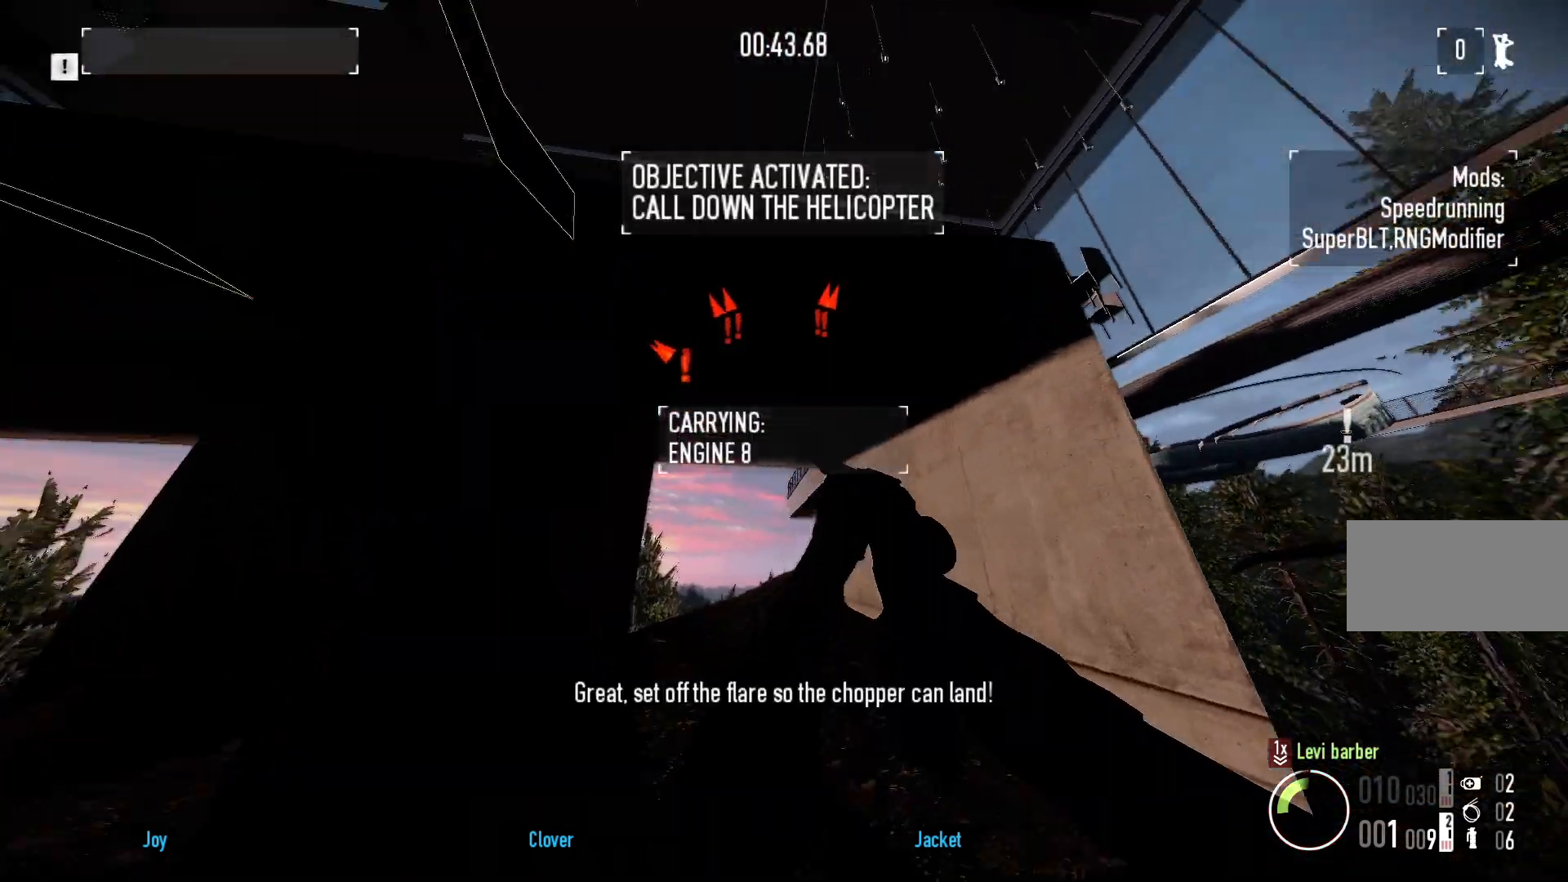
{"keys": ["shift", "w"], "mouse": [], "events": [[50, "shift", "down"], [267, "d", "up"]]}
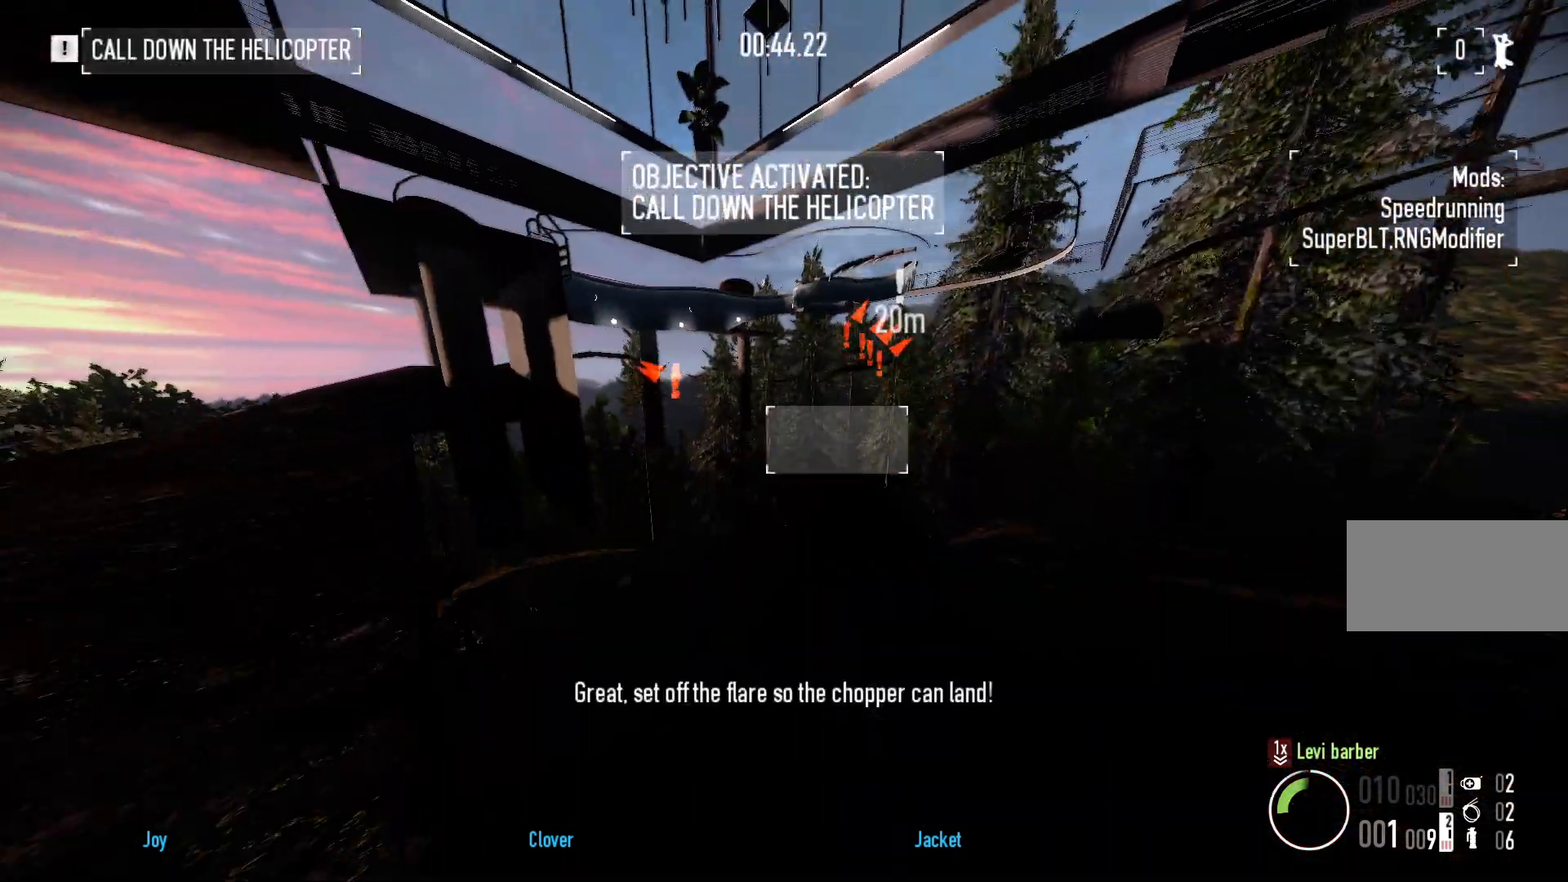
{"keys": ["w"], "mouse": [], "events": [[267, "shift", "up"]]}
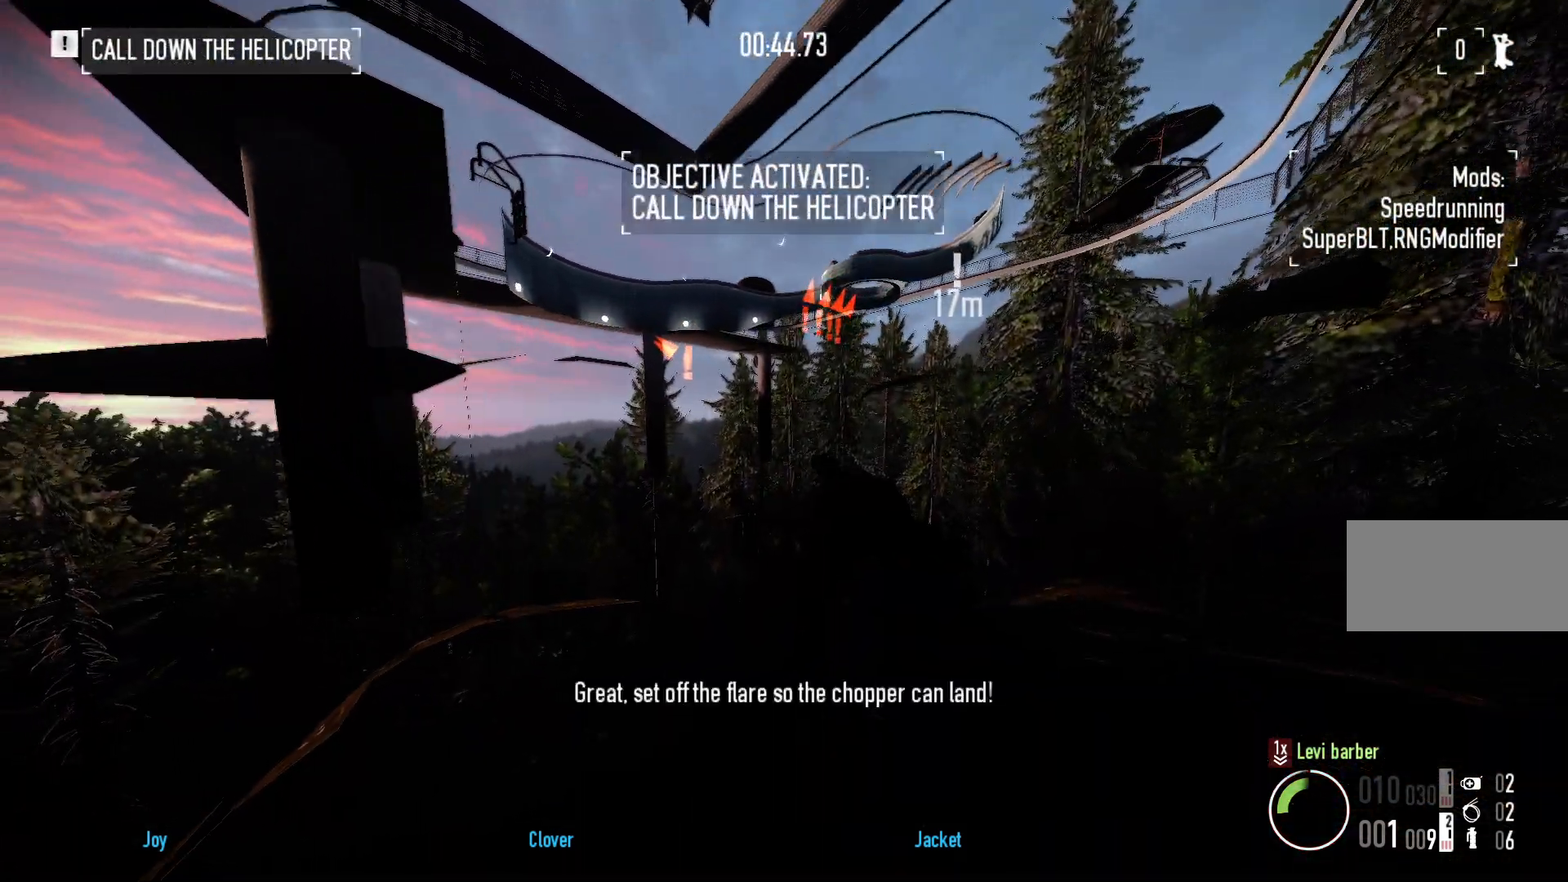
{"keys": ["w"], "mouse": [], "events": []}
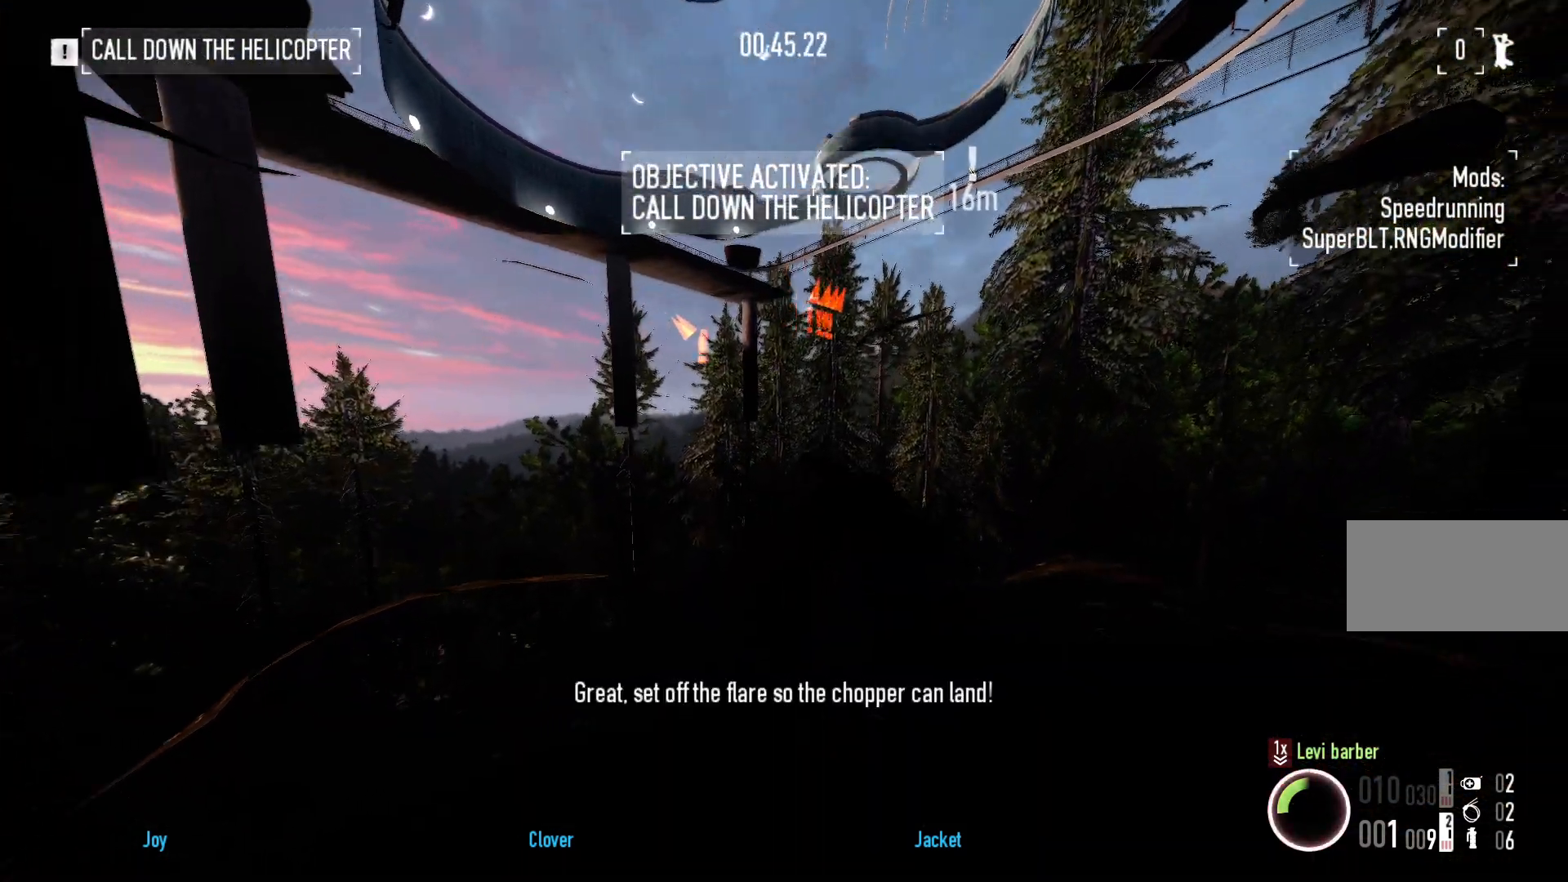
{"keys": ["w"], "mouse": [], "events": []}
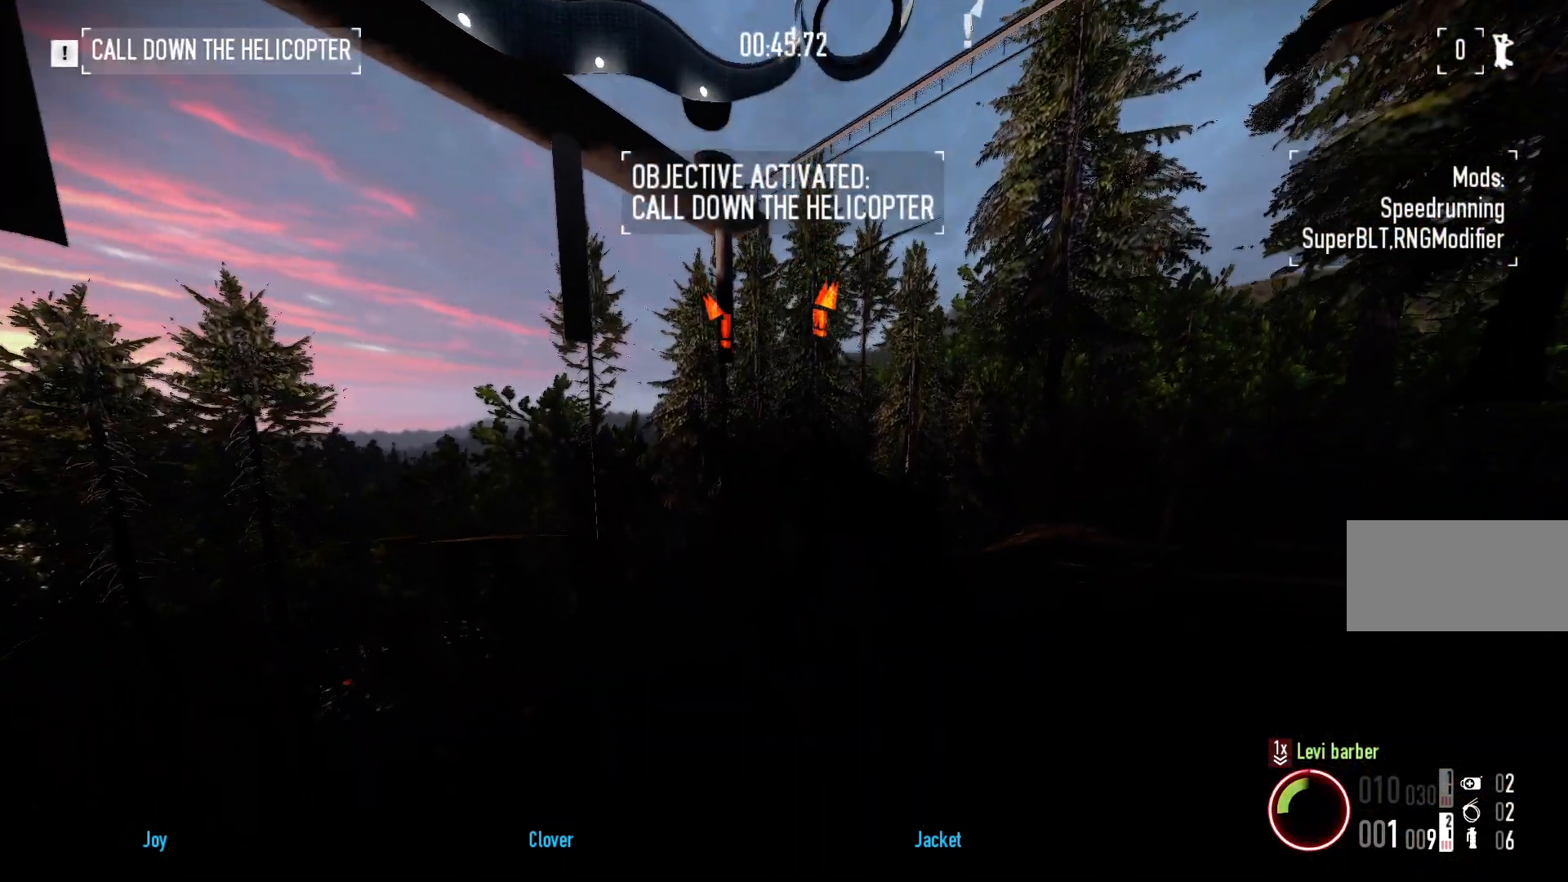
{"keys": ["w"], "mouse": [], "events": []}
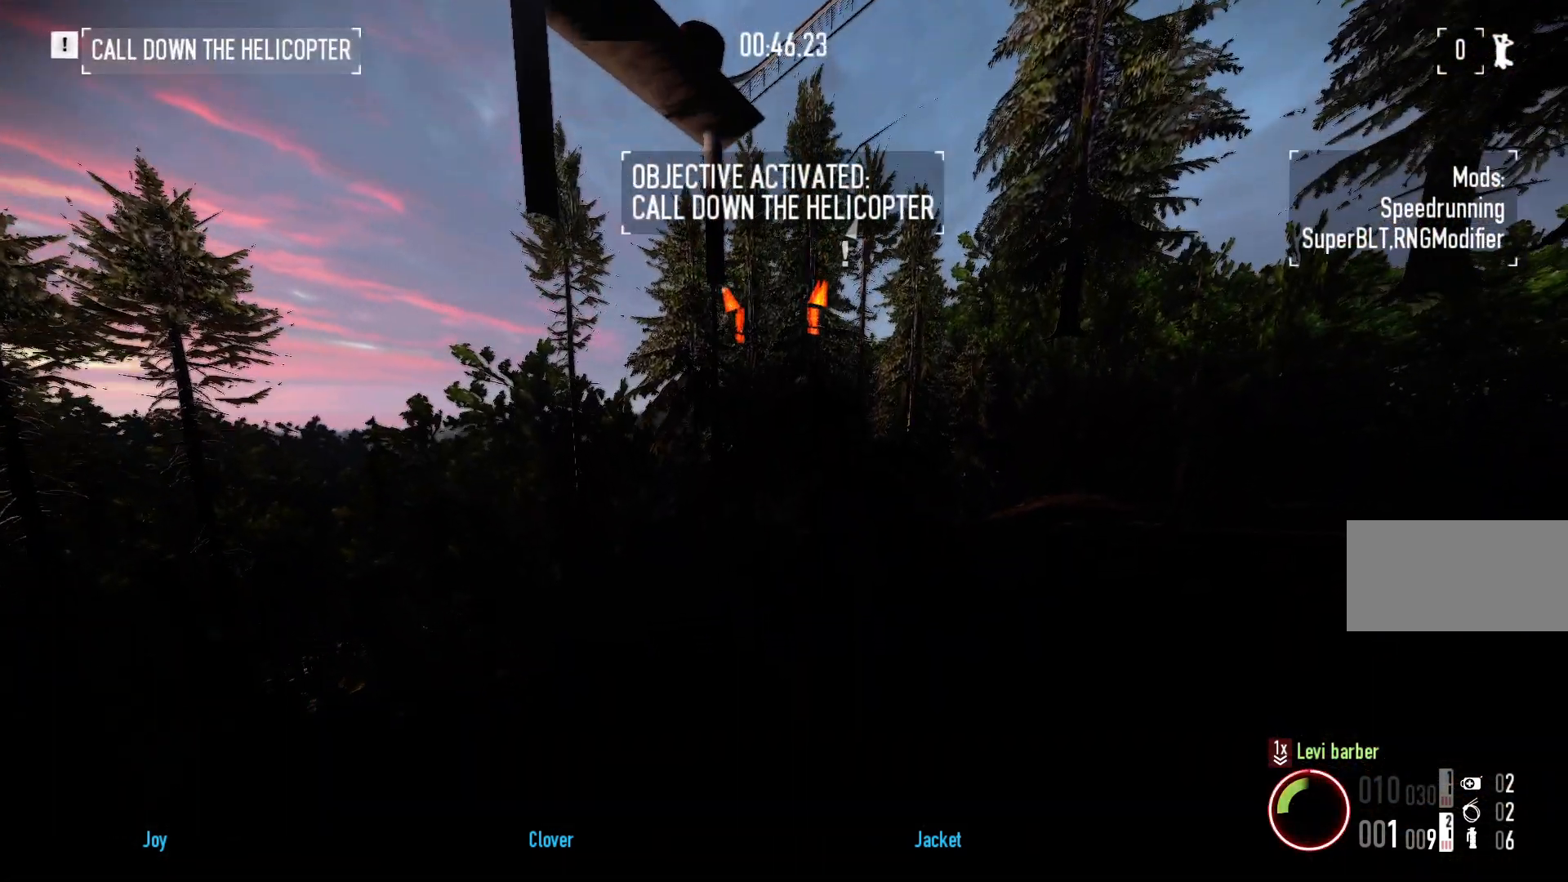
{"keys": ["w"], "mouse": [], "events": []}
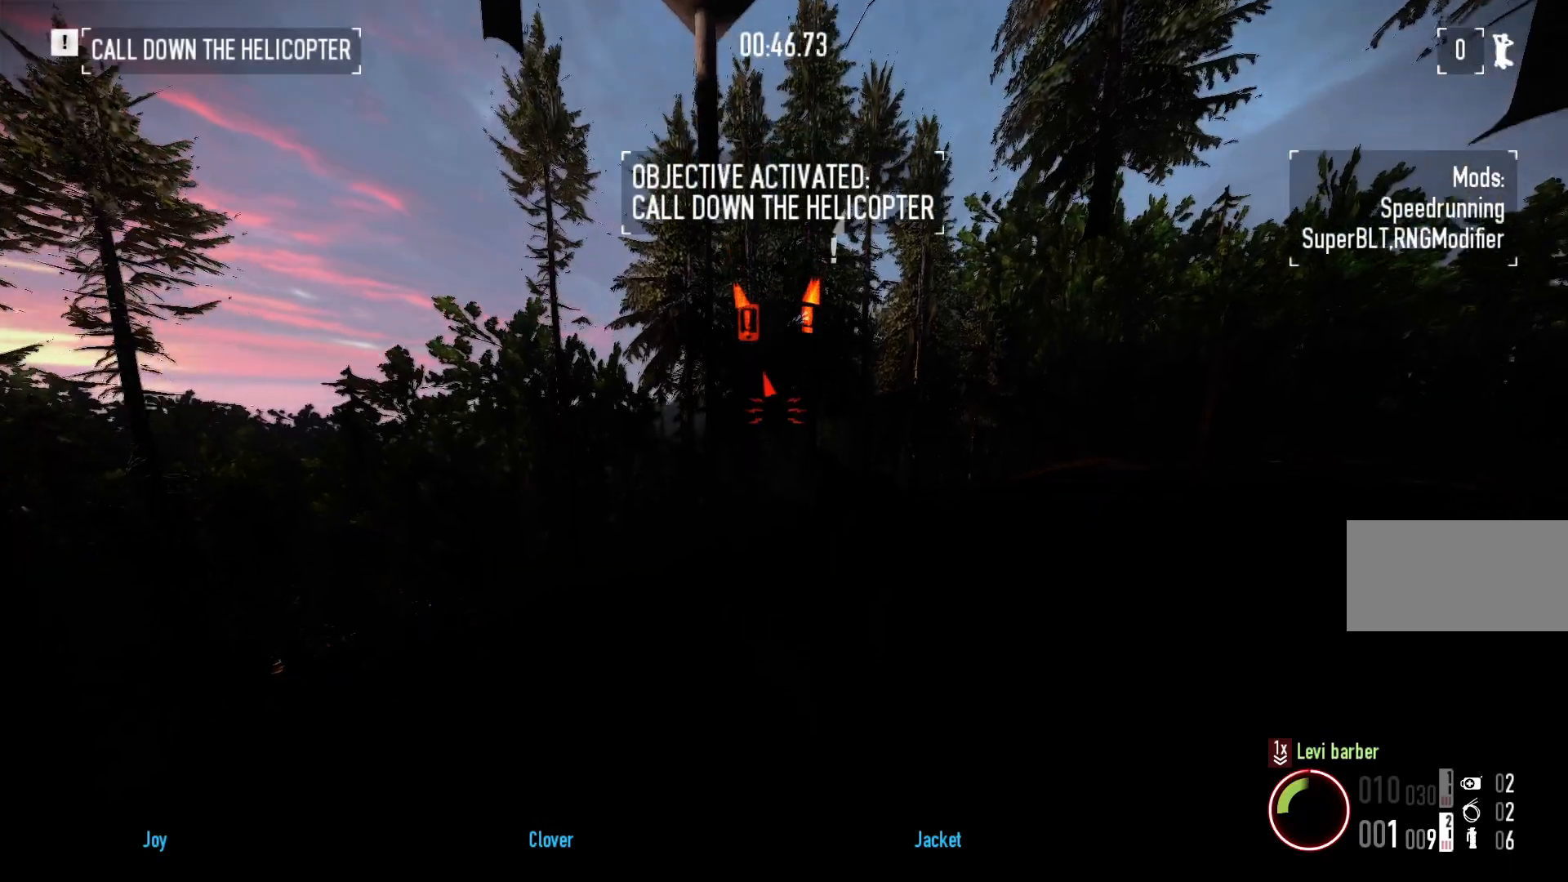
{"keys": ["w"], "mouse": [], "events": []}
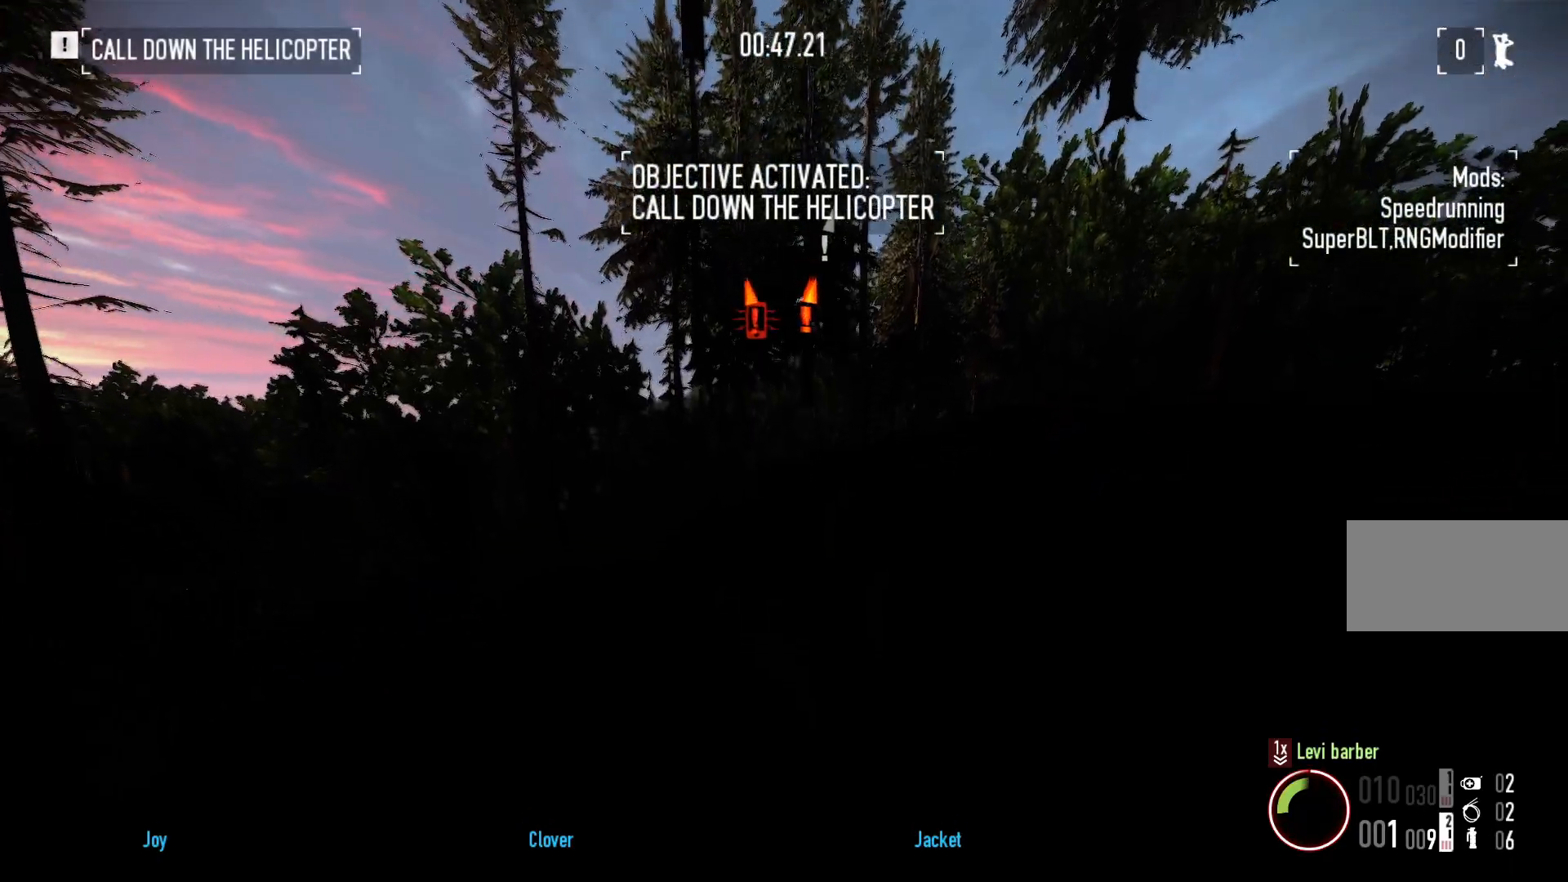
{"keys": ["w"], "mouse": [], "events": []}
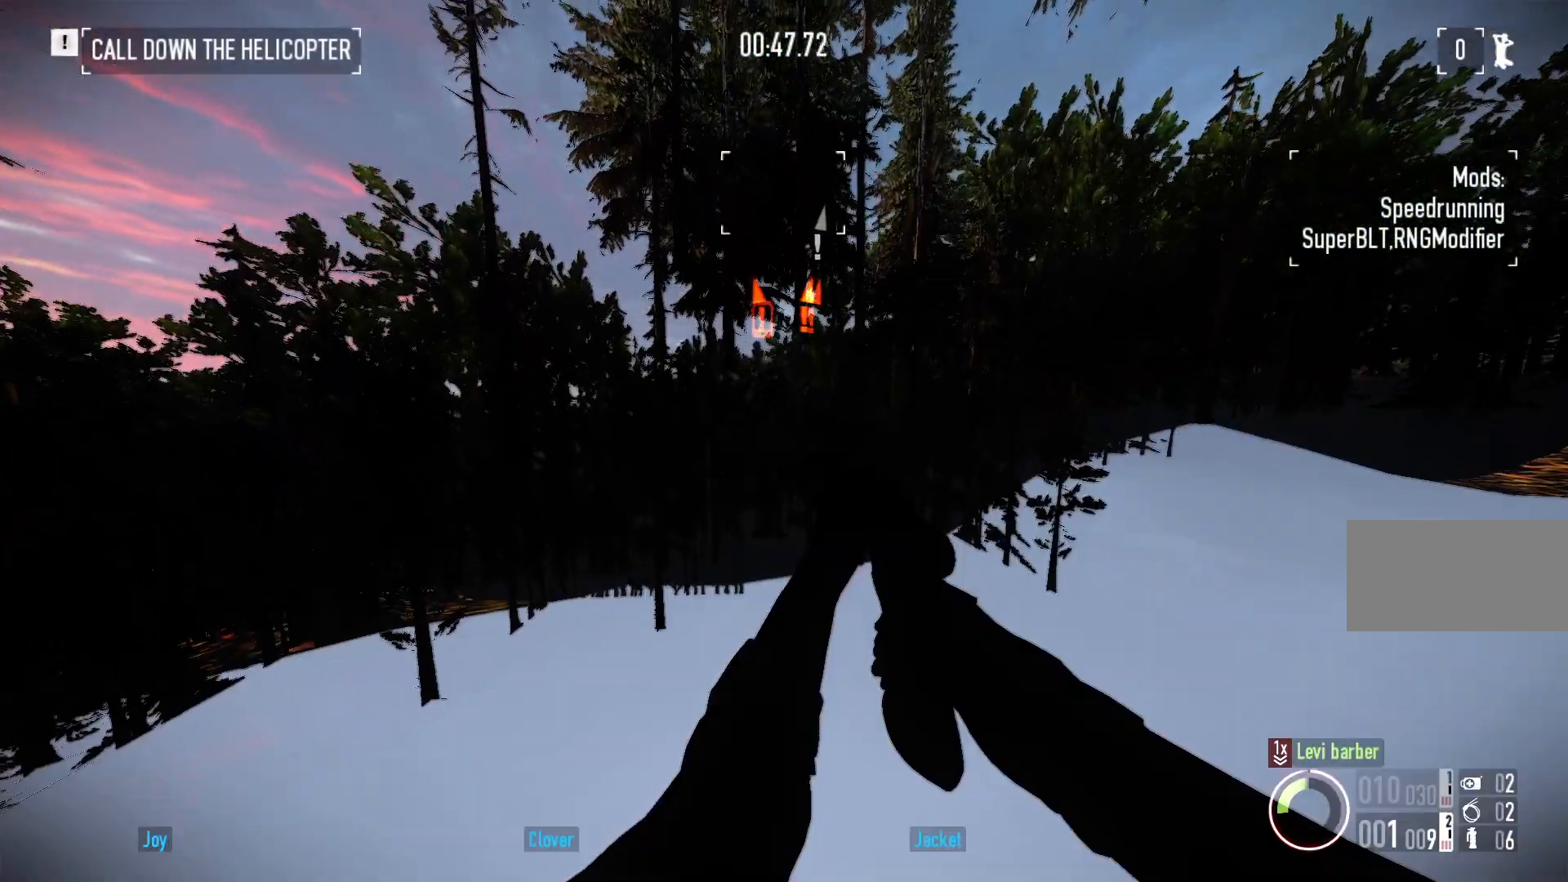
{"keys": ["w"], "mouse": [], "events": []}
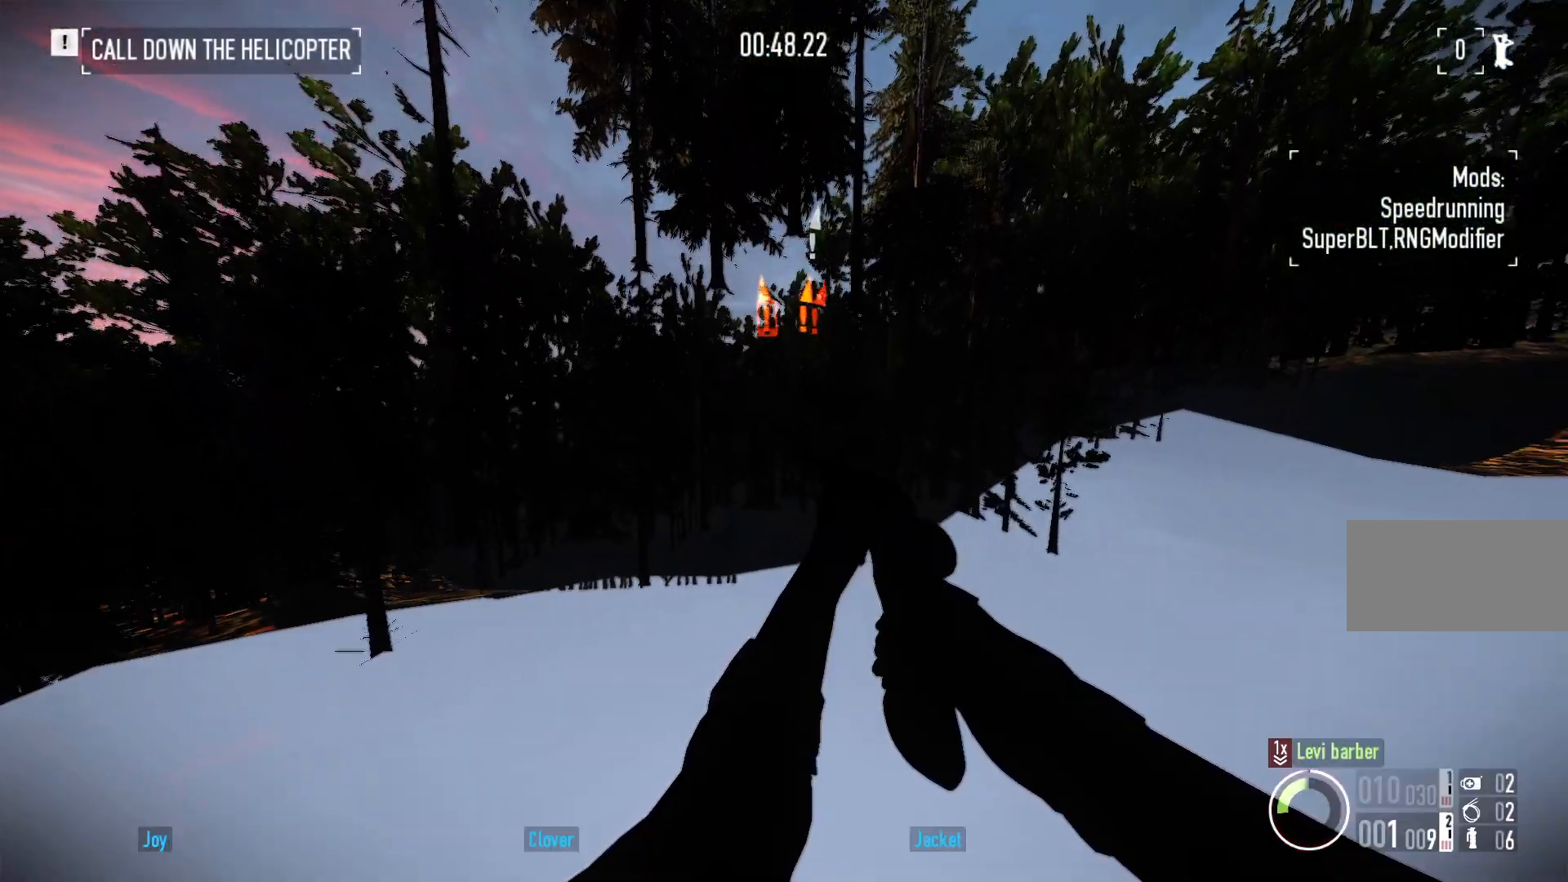
{"keys": ["w"], "mouse": [], "events": []}
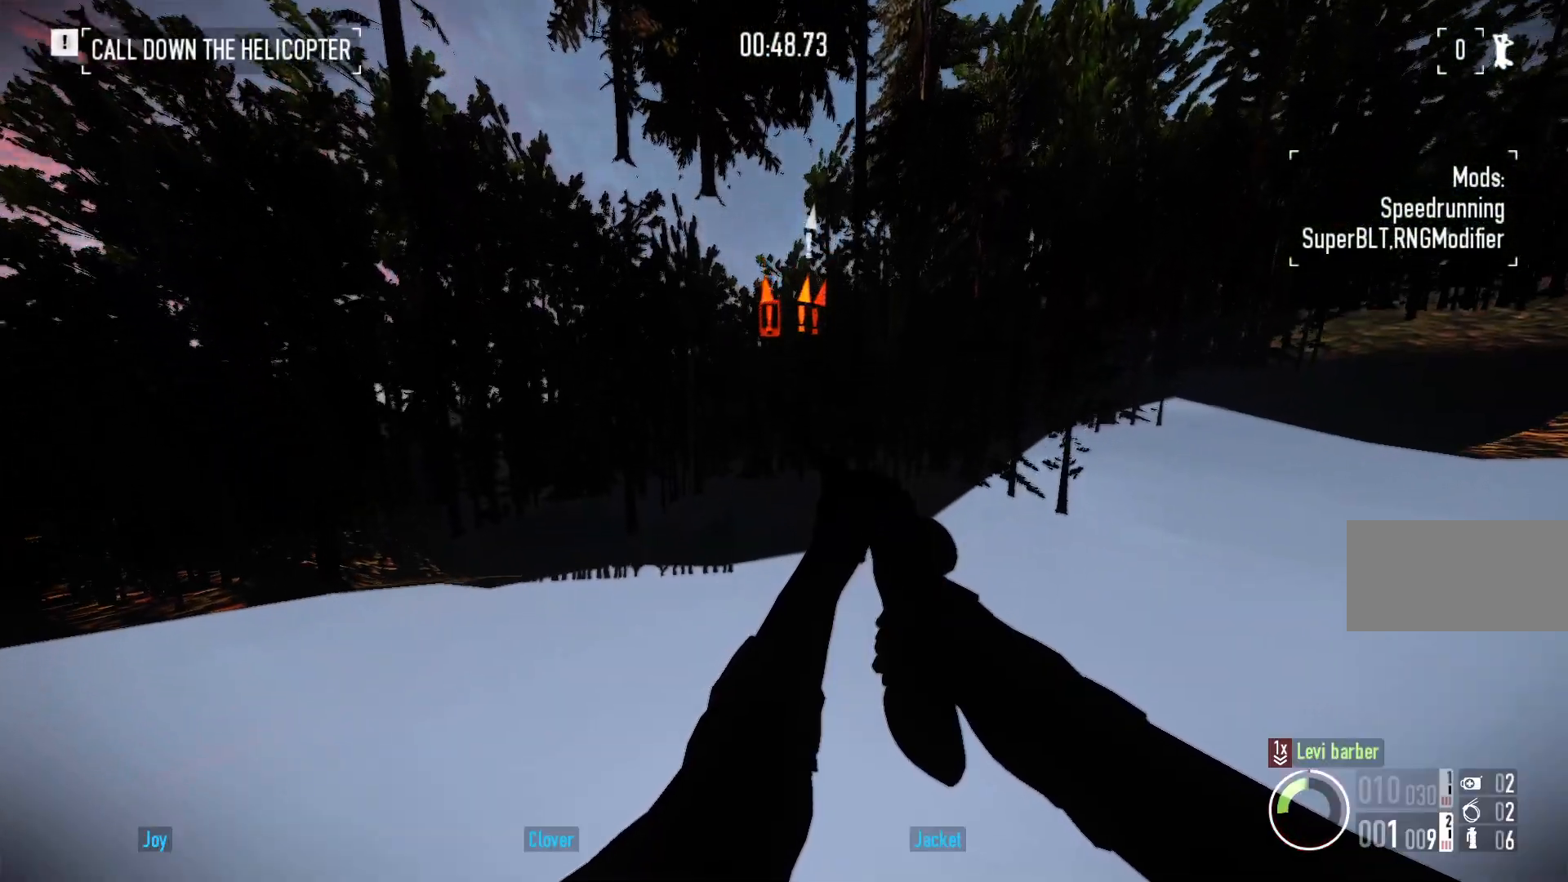
{"keys": ["w"], "mouse": [], "events": []}
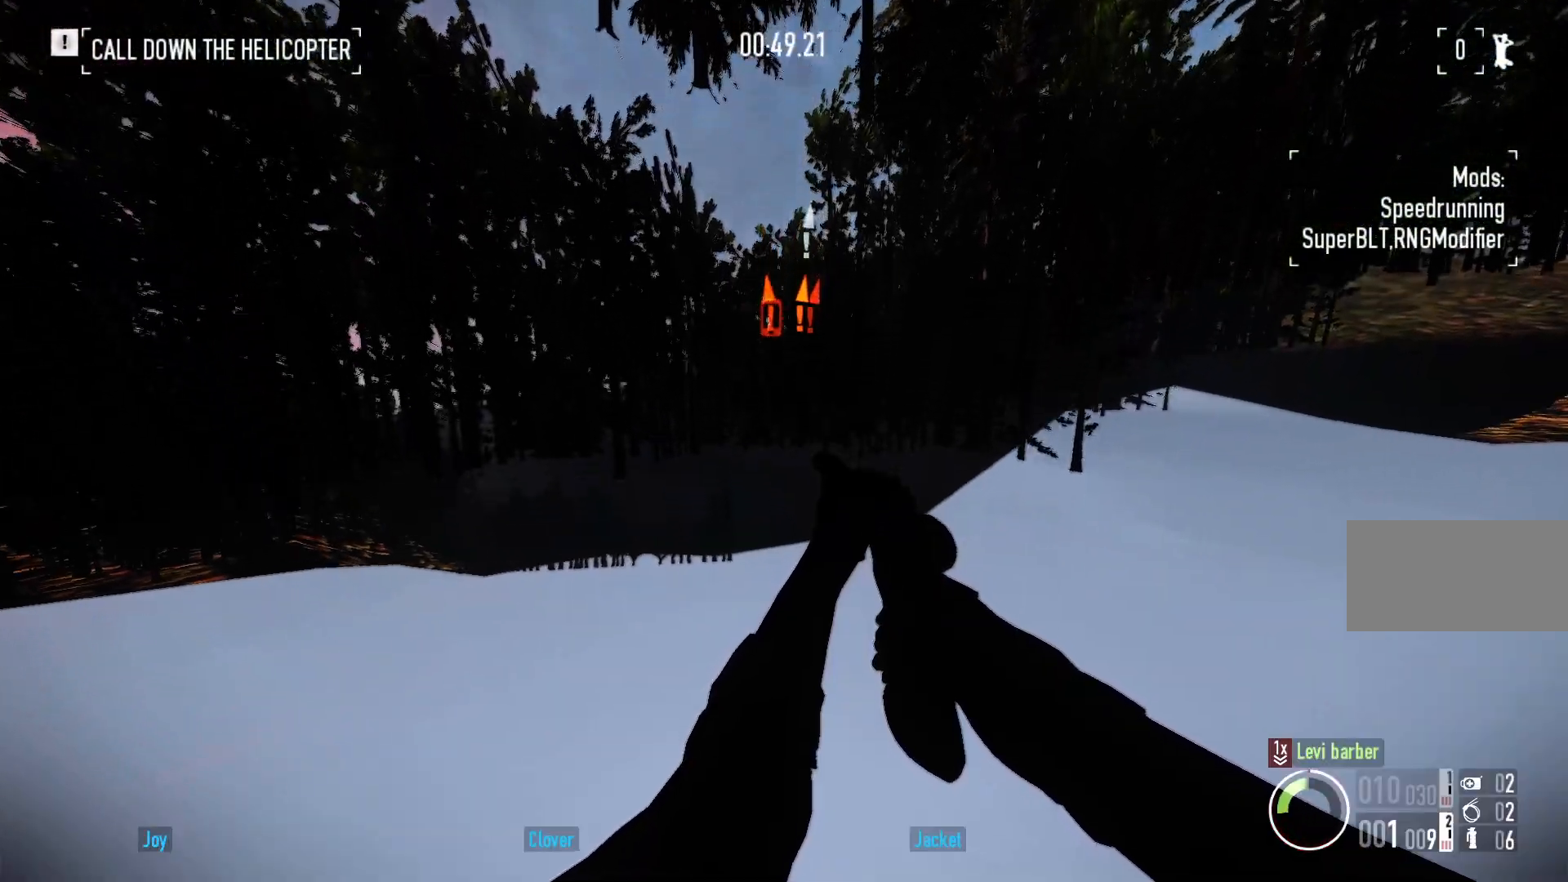
{"keys": ["shift", "w"], "mouse": [], "events": [[250, "d", "down"], [333, "shift", "down"], [400, "d", "up"]]}
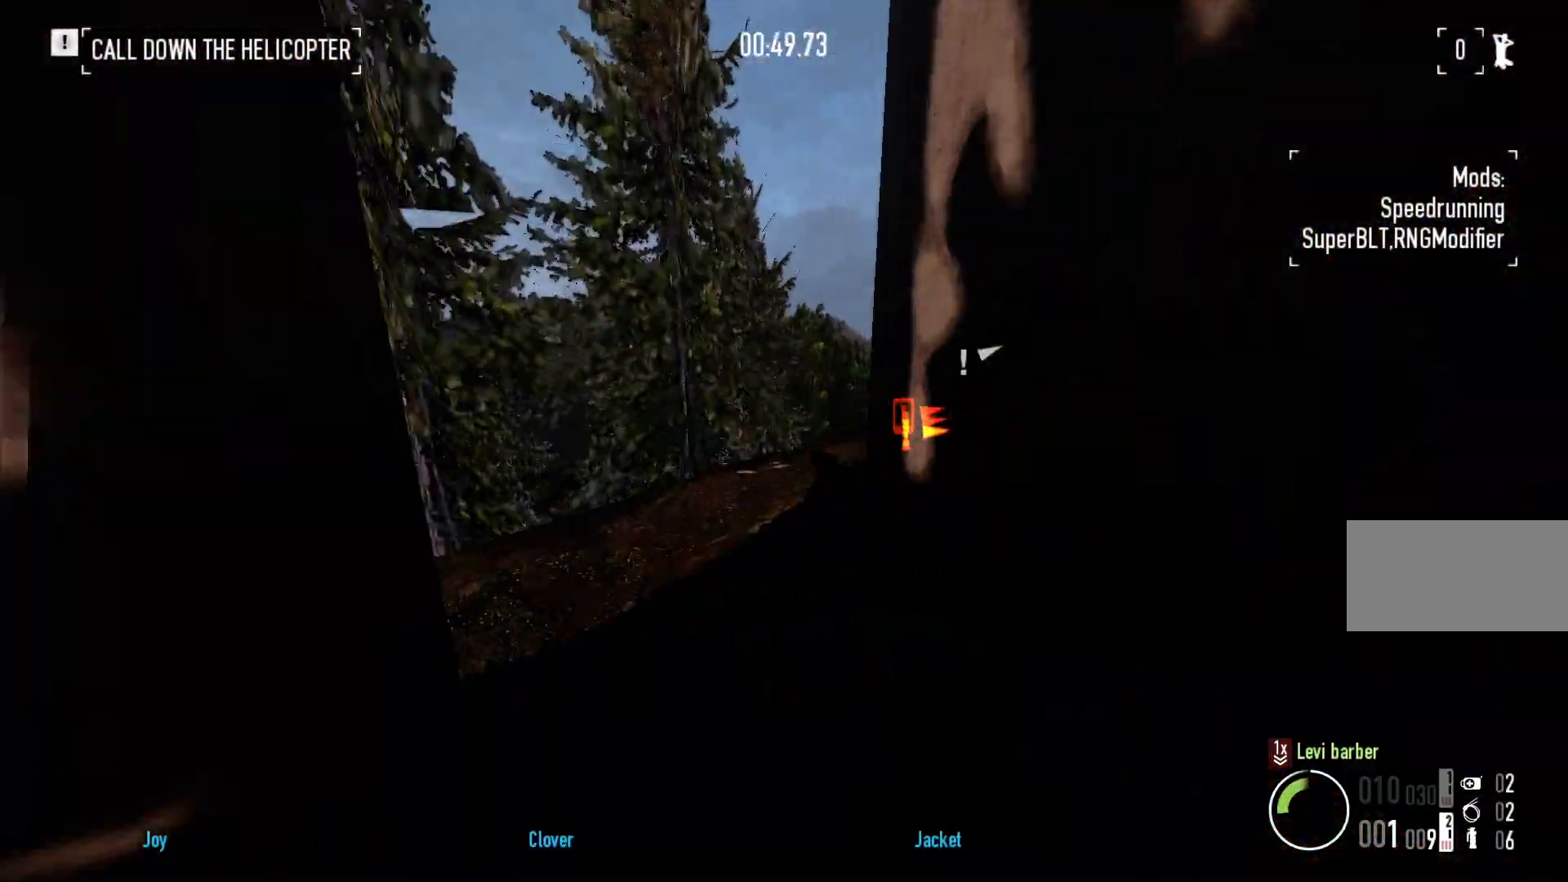
{"keys": ["w"], "mouse": ["left"], "events": [[450, "mouse_left", "down"], [500, "shift", "up"]]}
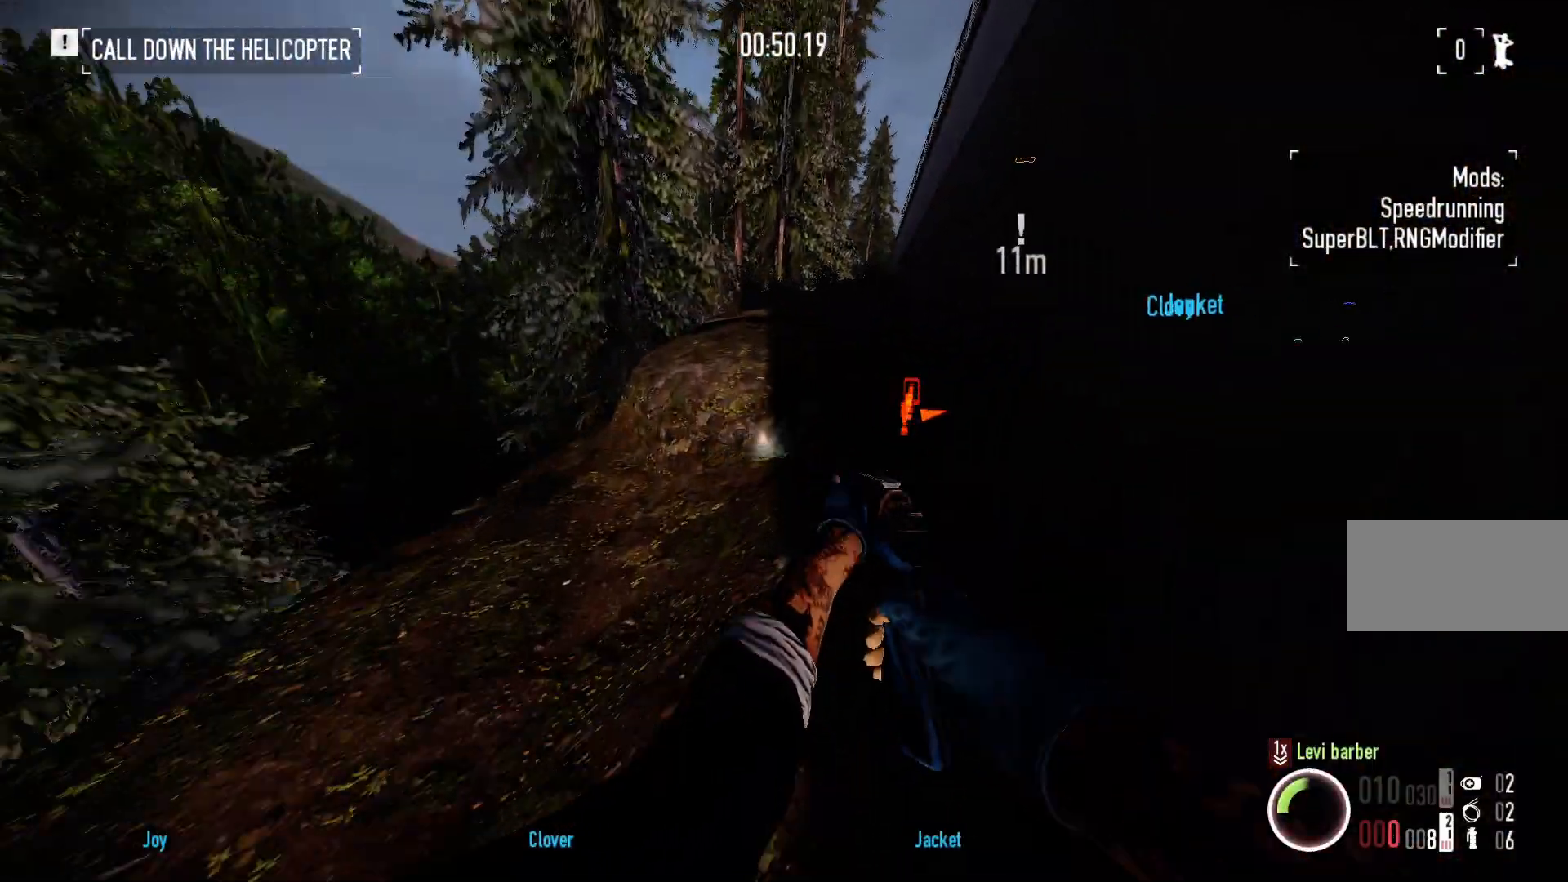
{"keys": ["shift", "w"], "mouse": [], "events": [[67, "r", "down"], [83, "mouse_left", "up"], [133, "shift", "down"], [150, "r", "up"]]}
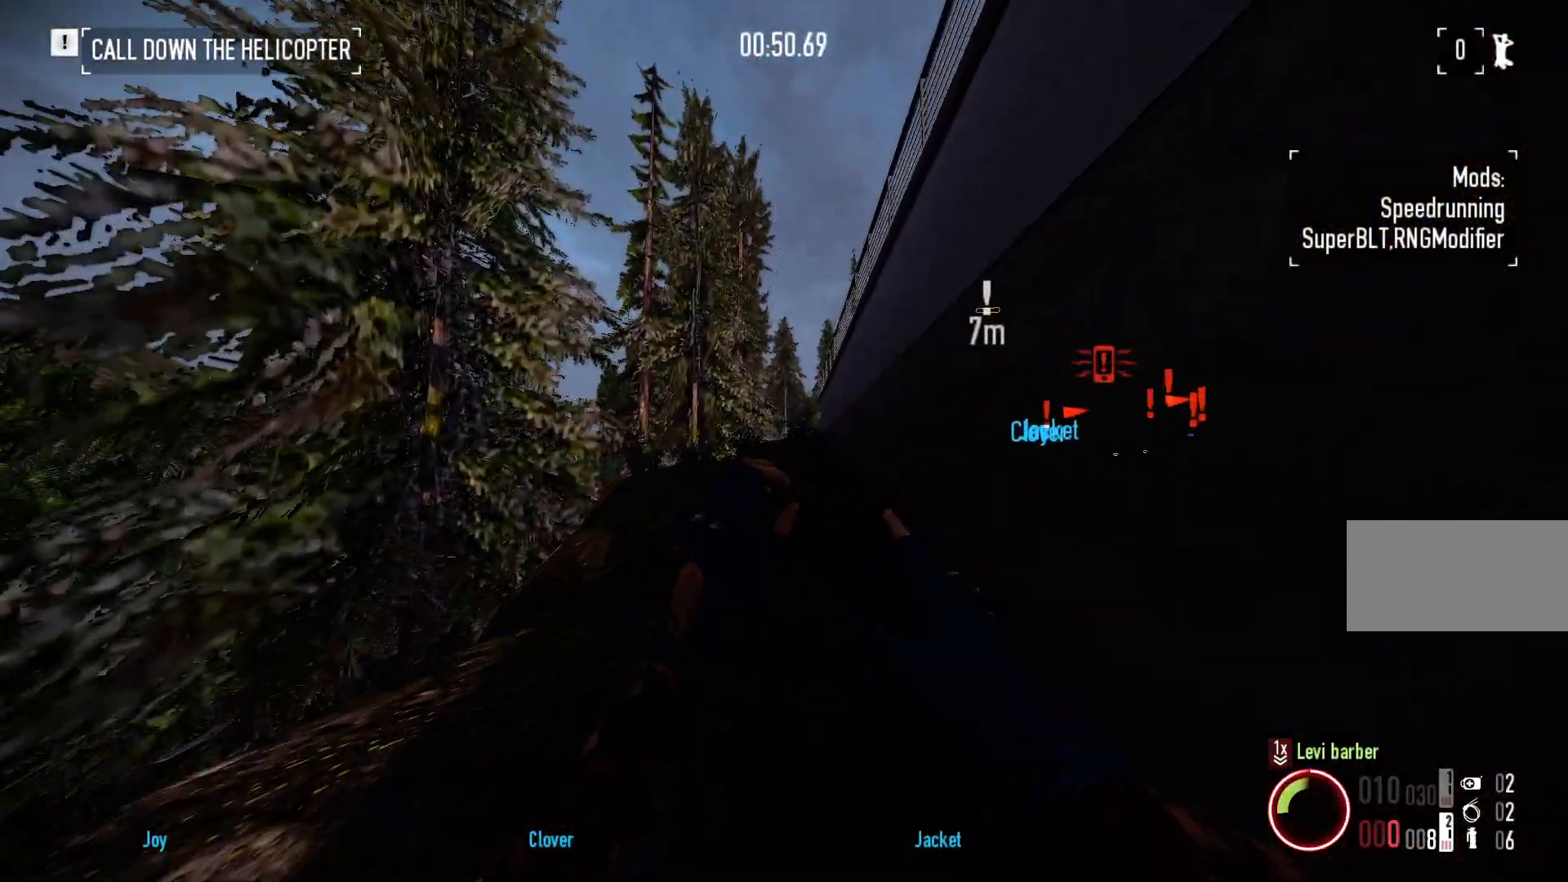
{"keys": ["shift", "w"], "mouse": [], "events": []}
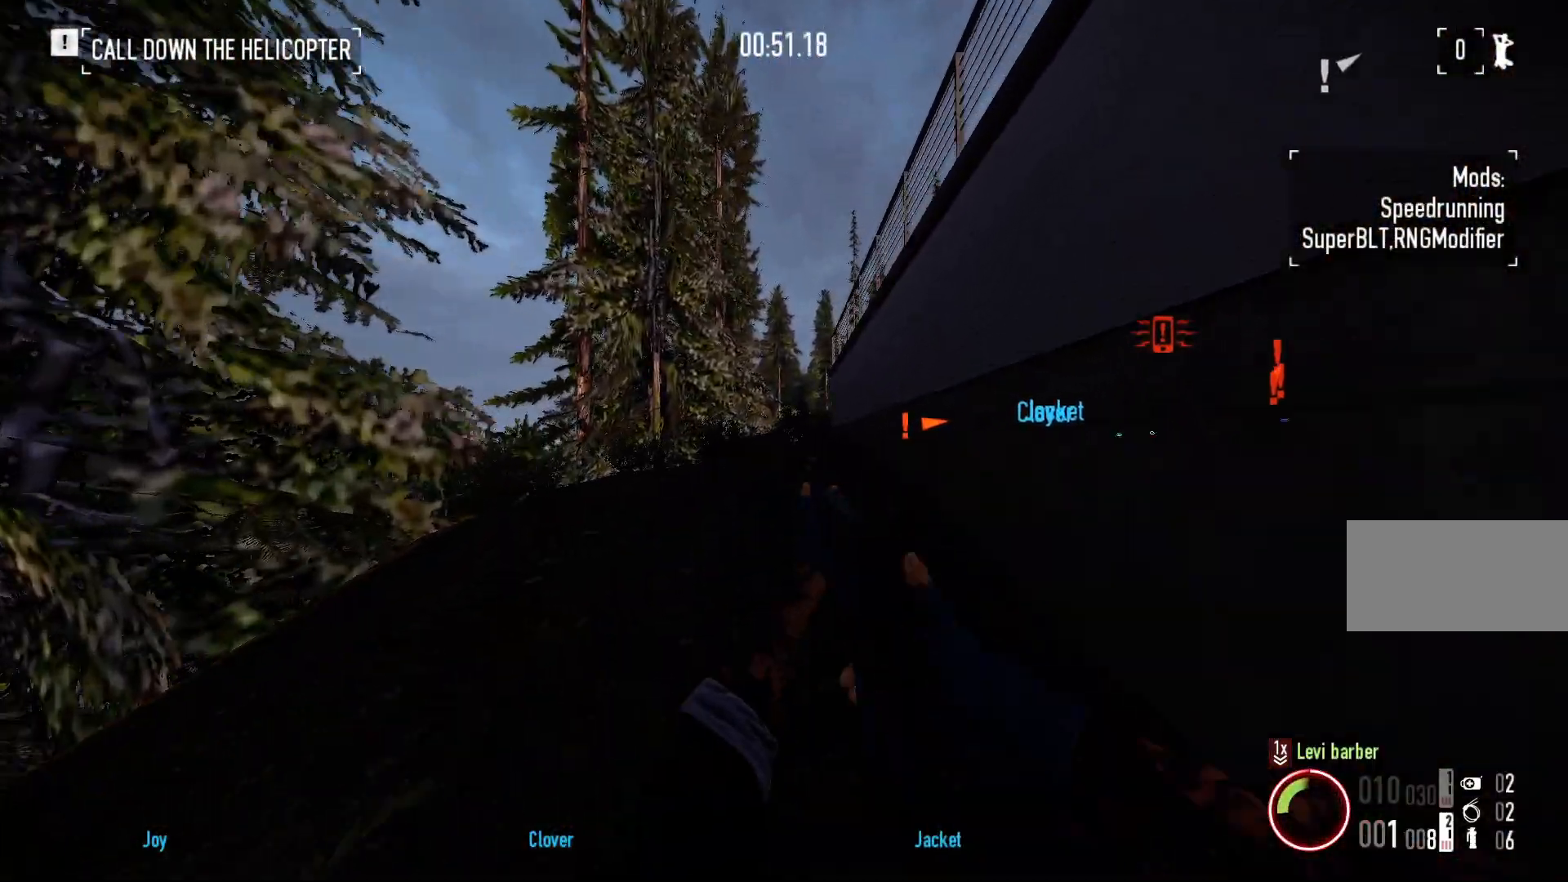
{"keys": ["a", "shift", "w"], "mouse": [], "events": [[450, "a", "down"]]}
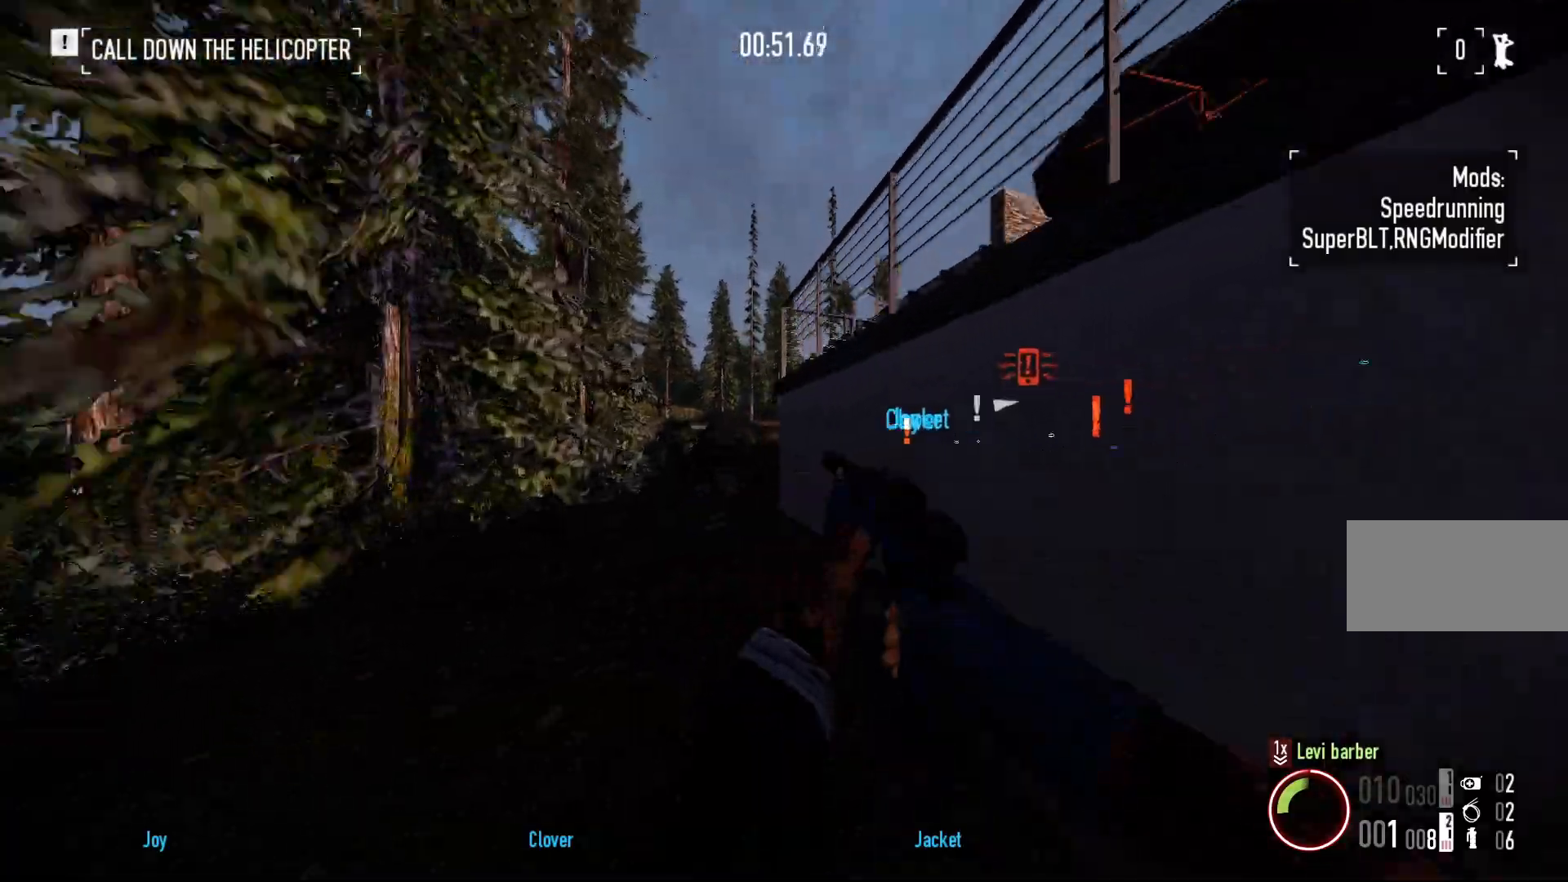
{"keys": ["a", "shift", "w"], "mouse": [], "events": []}
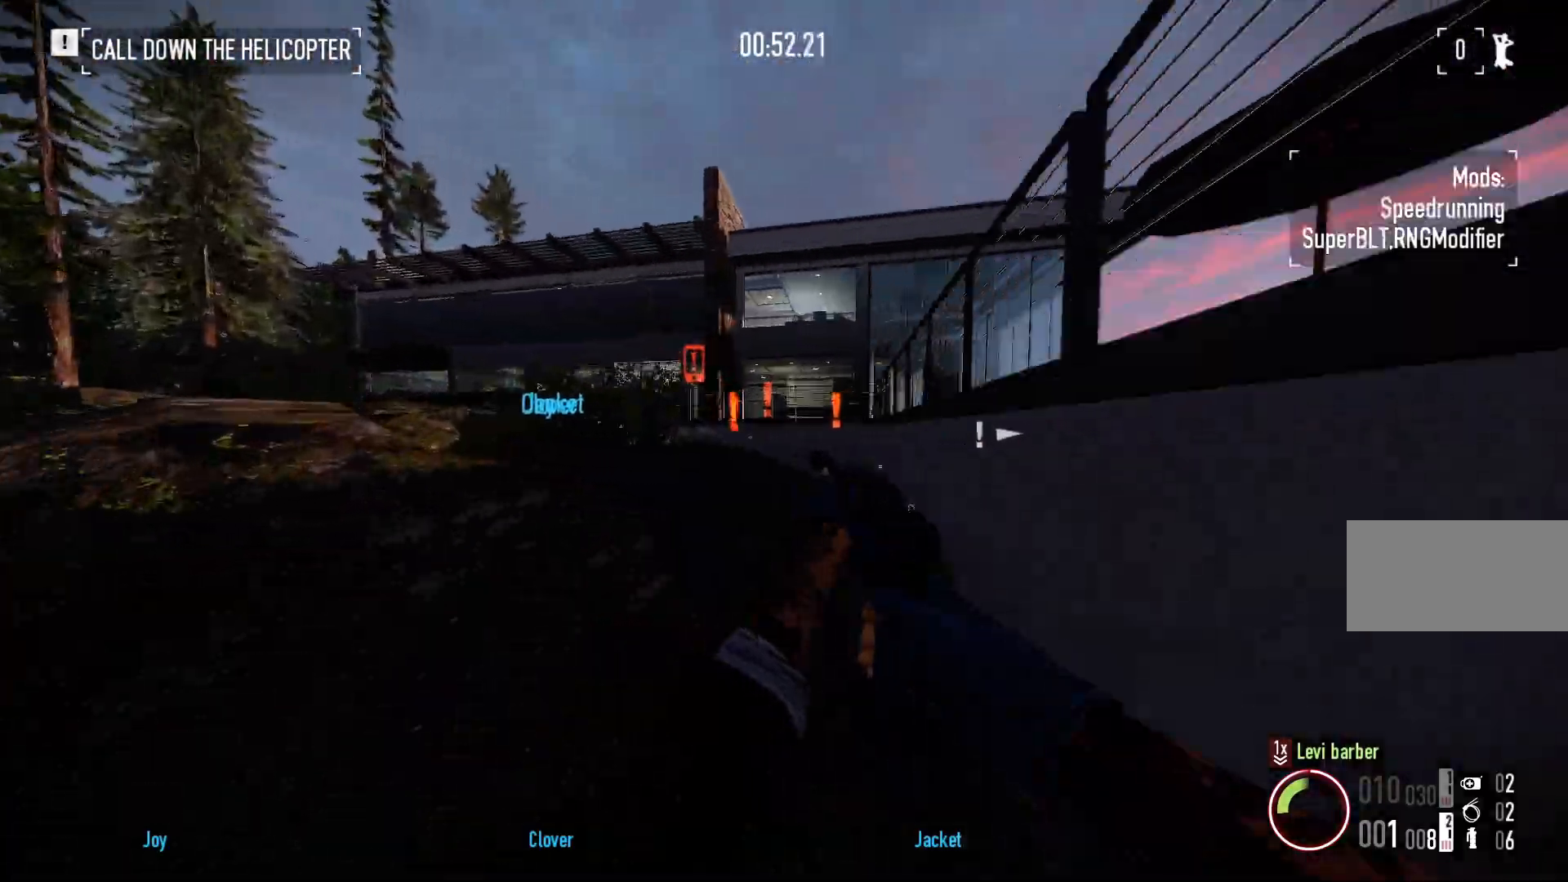
{"keys": ["shift", "w"], "mouse": [], "events": [[100, "a", "up"]]}
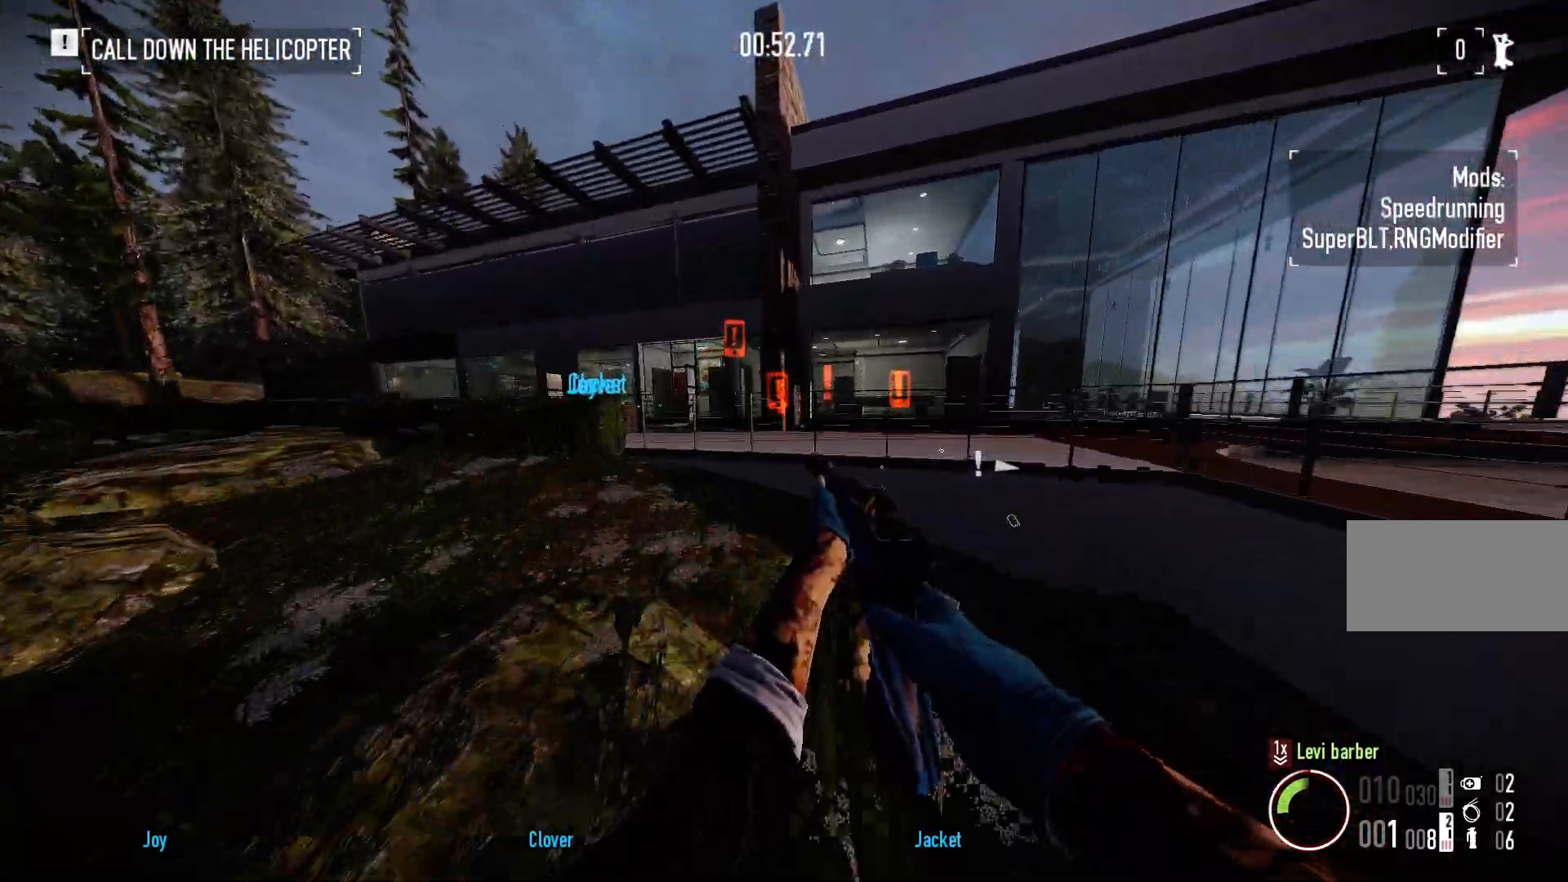
{"keys": ["a", "w"], "mouse": ["right"], "events": [[333, "space", "down"], [367, "shift", "up"], [433, "a", "down"], [433, "space", "up"], [467, "mouse_right", "down"]]}
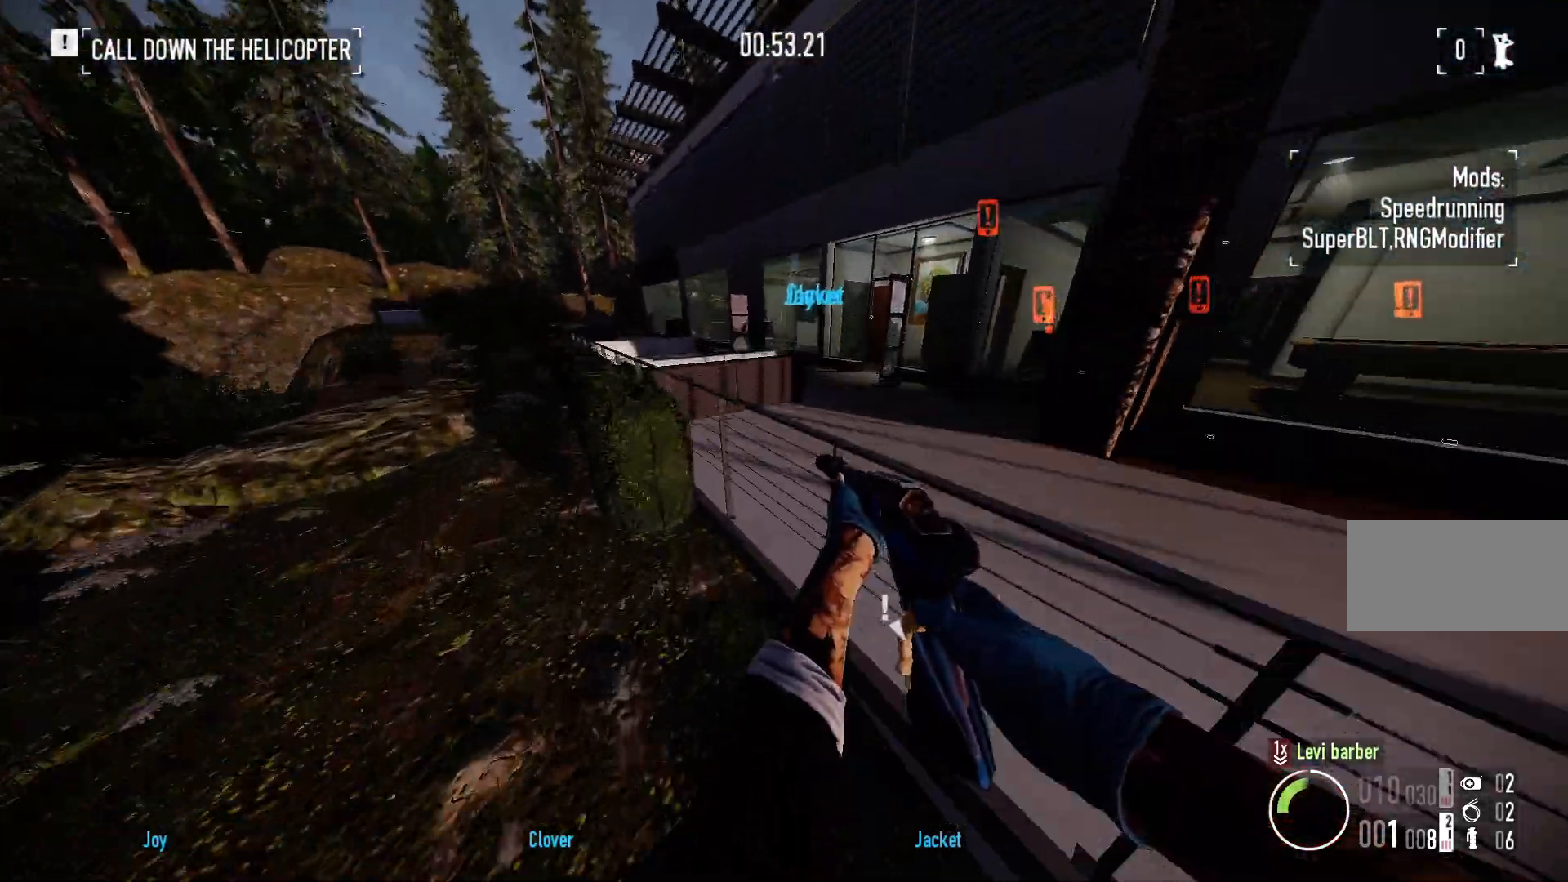
{"keys": ["w"], "mouse": ["right"], "events": [[50, "a", "up"]]}
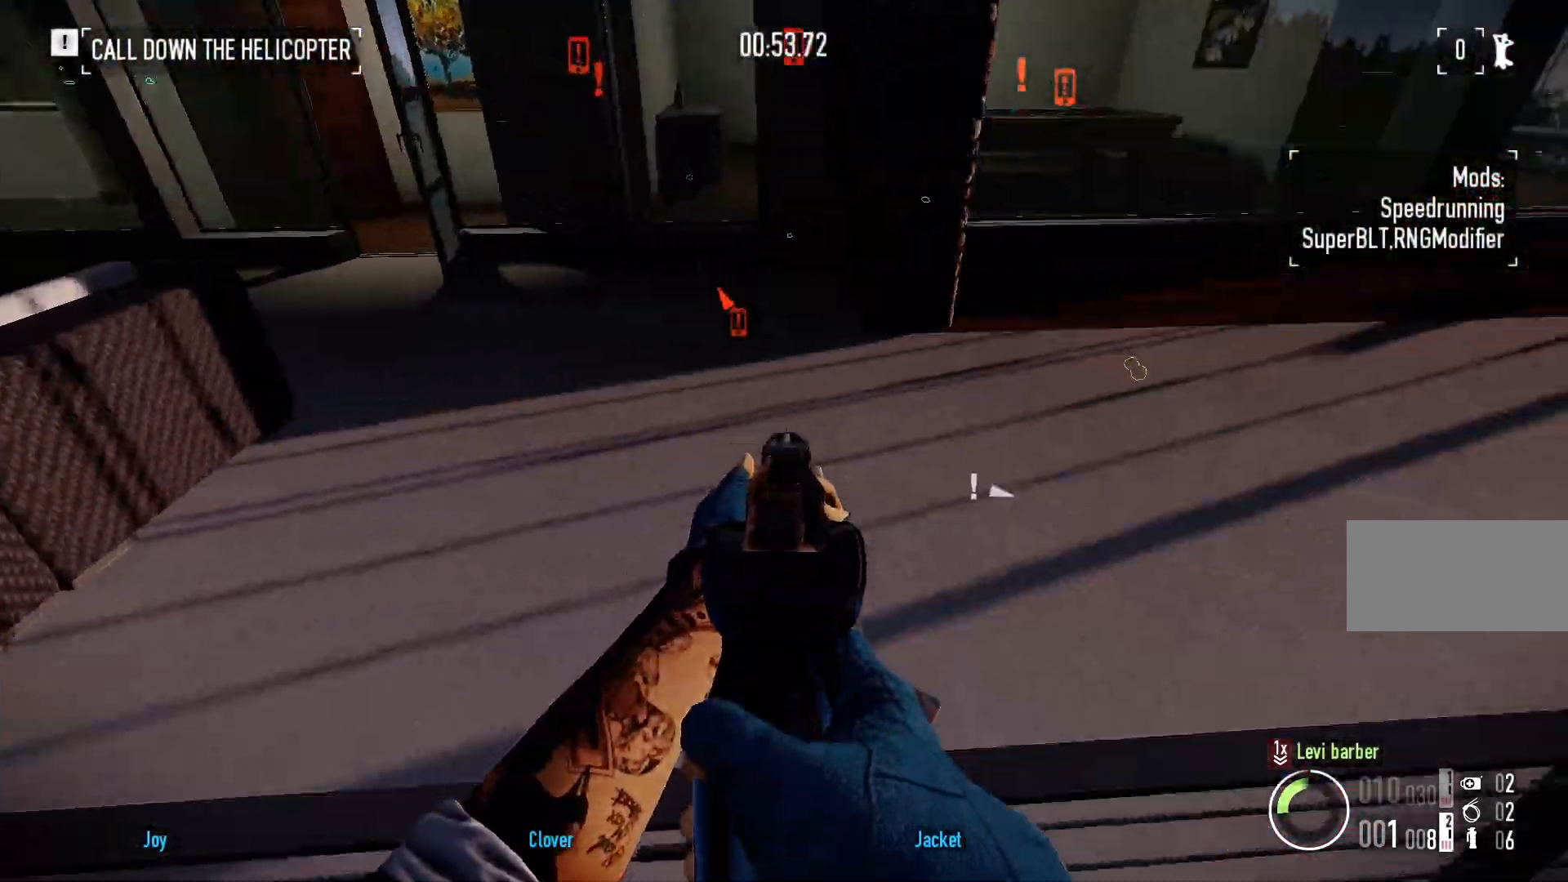
{"keys": ["shift", "w"], "mouse": [], "events": [[50, "space", "down"], [133, "space", "up"], [250, "mouse_right", "up"], [250, "shift", "down"]]}
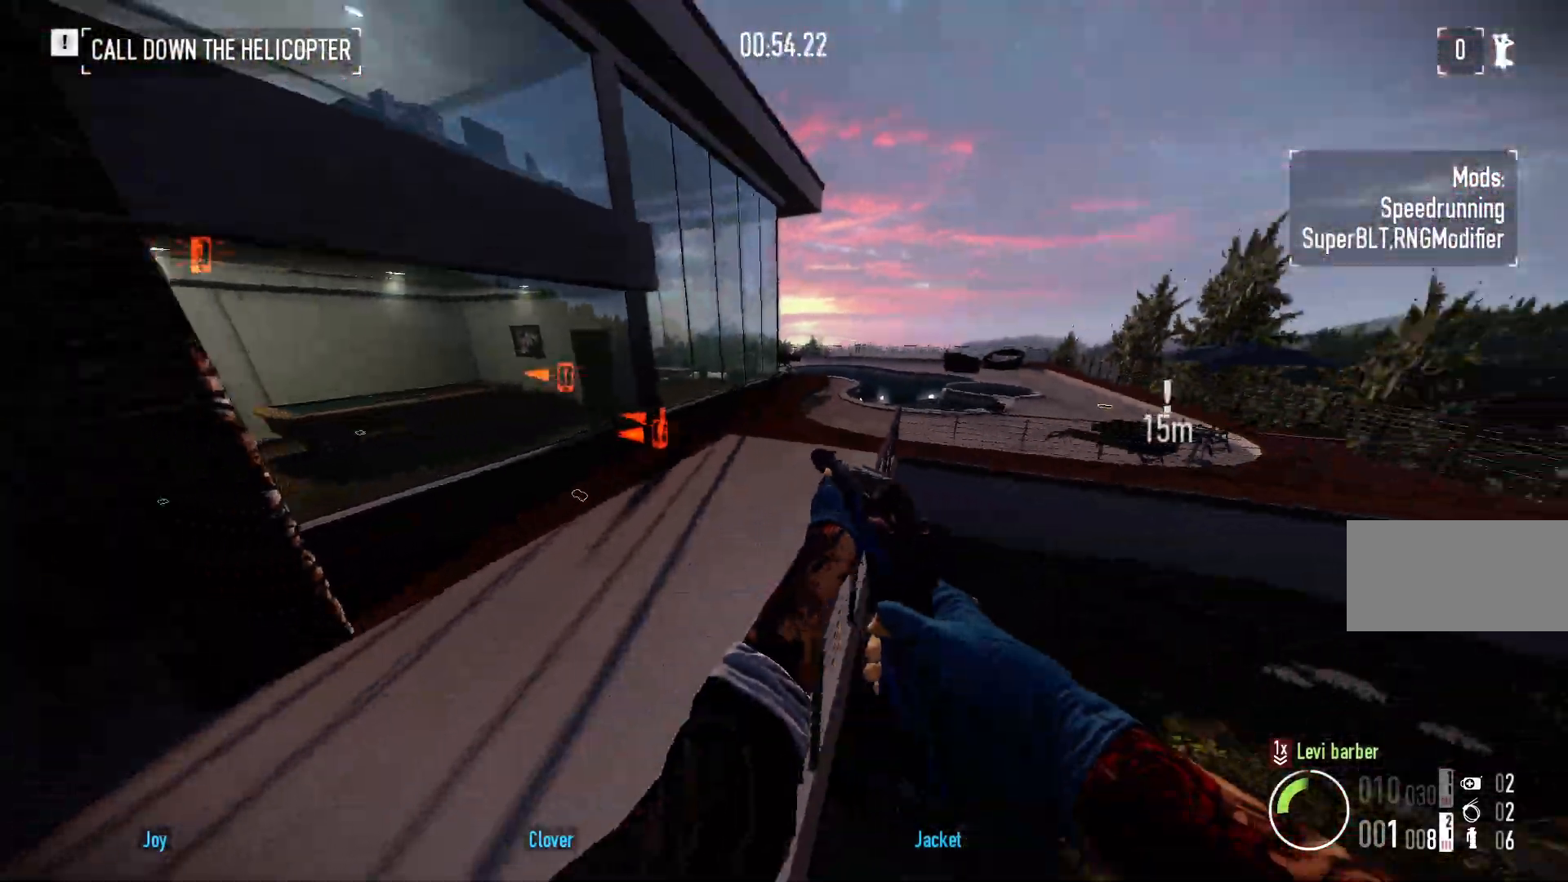
{"keys": ["shift", "w"], "mouse": [], "events": []}
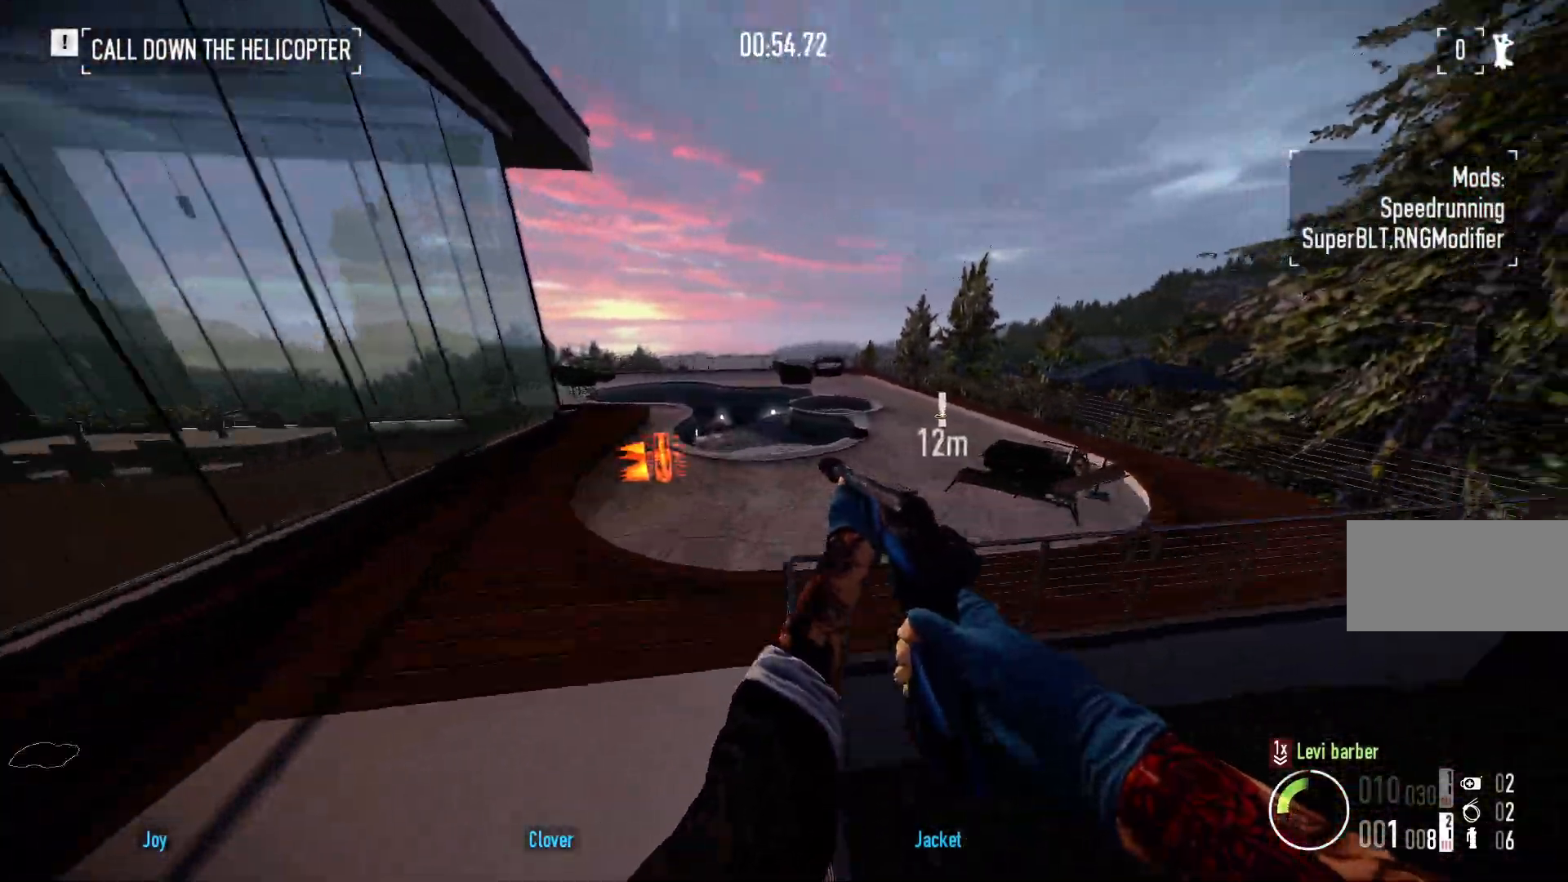
{"keys": ["shift", "w"], "mouse": [], "events": []}